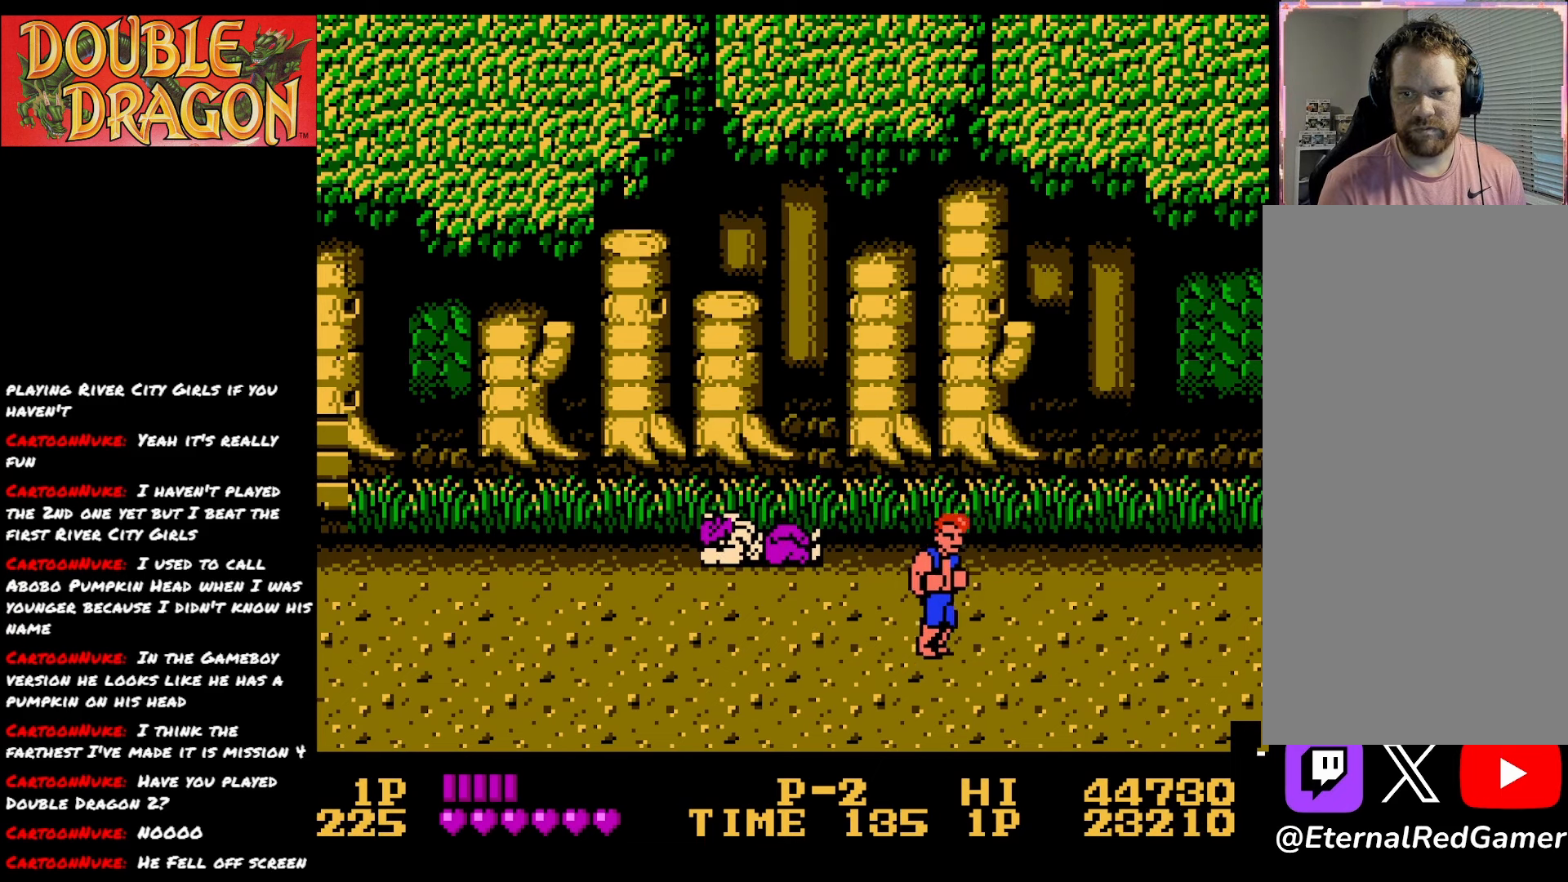
Gameplay with a controller (Xbox layout); each line is a JSON object with the inputs held at the frame after it. "events" lists button and stick changes between this image and that frame as [ms after this image, input, new state], when the widget could be followed in between. Not read: left_stick.
{"buttons": ["DPAD_RIGHT"], "right_stick": "center", "events": []}
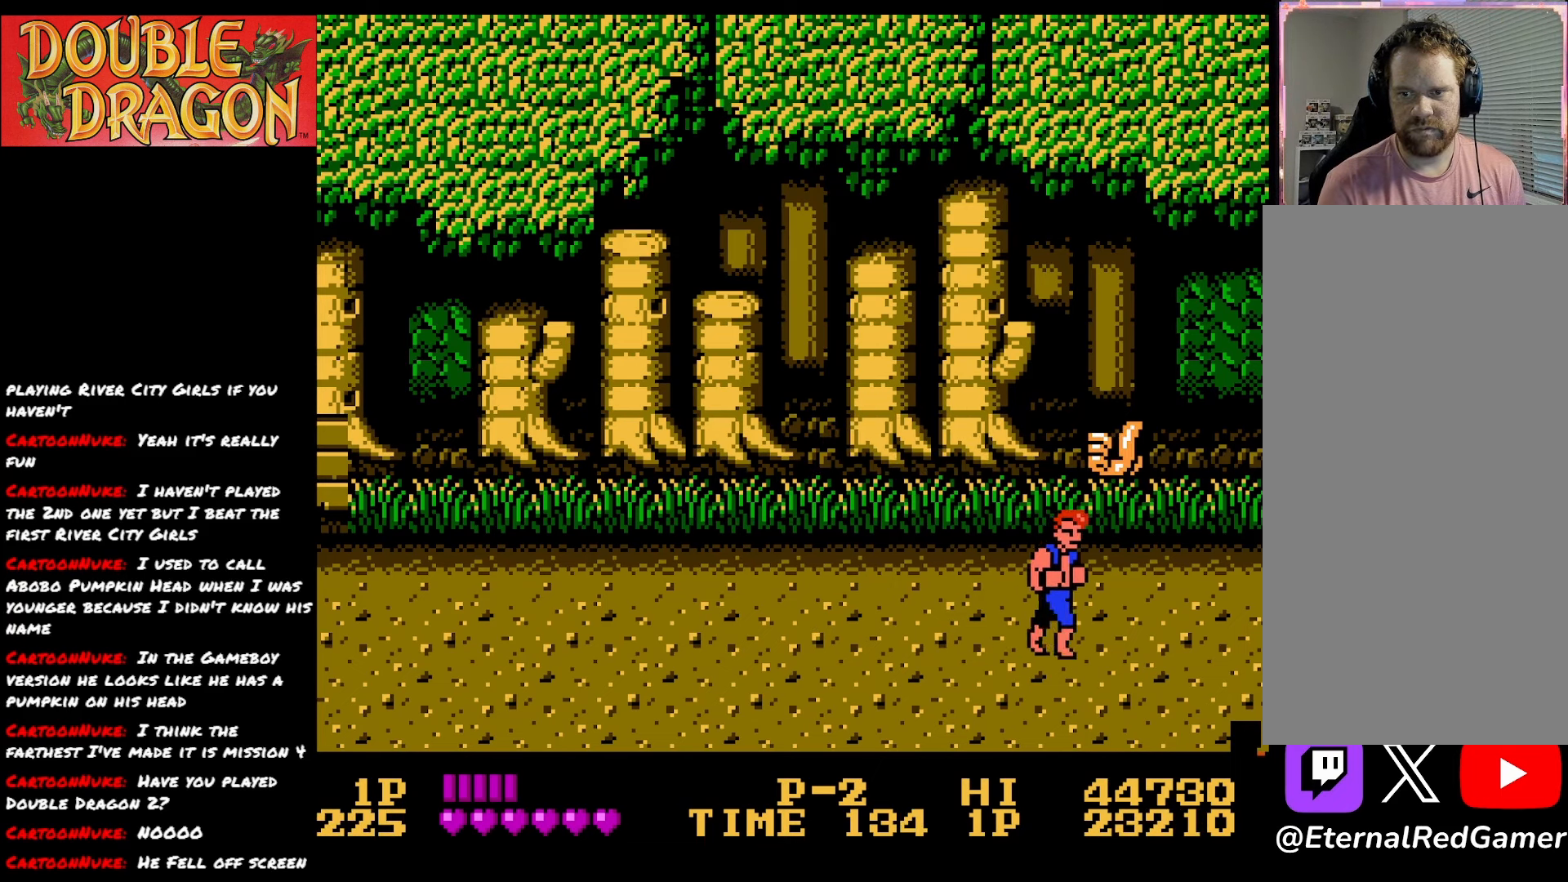
{"buttons": [], "right_stick": "center", "events": [[501, "DPAD_RIGHT", "up"]]}
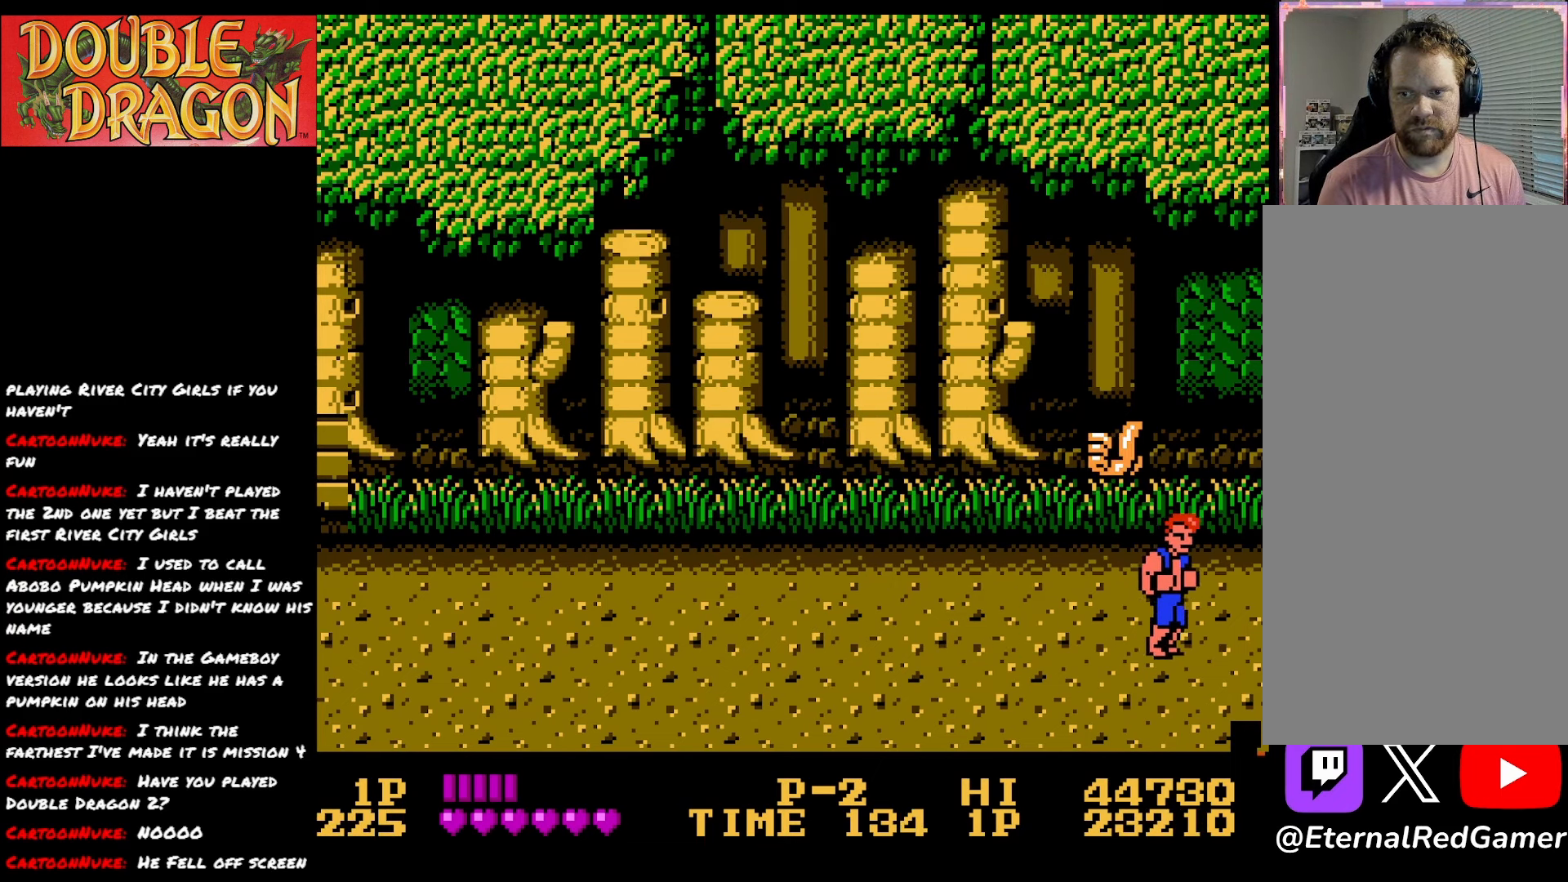
{"buttons": [], "right_stick": "center", "events": [[83, "DPAD_LEFT", "down"], [250, "DPAD_LEFT", "up"]]}
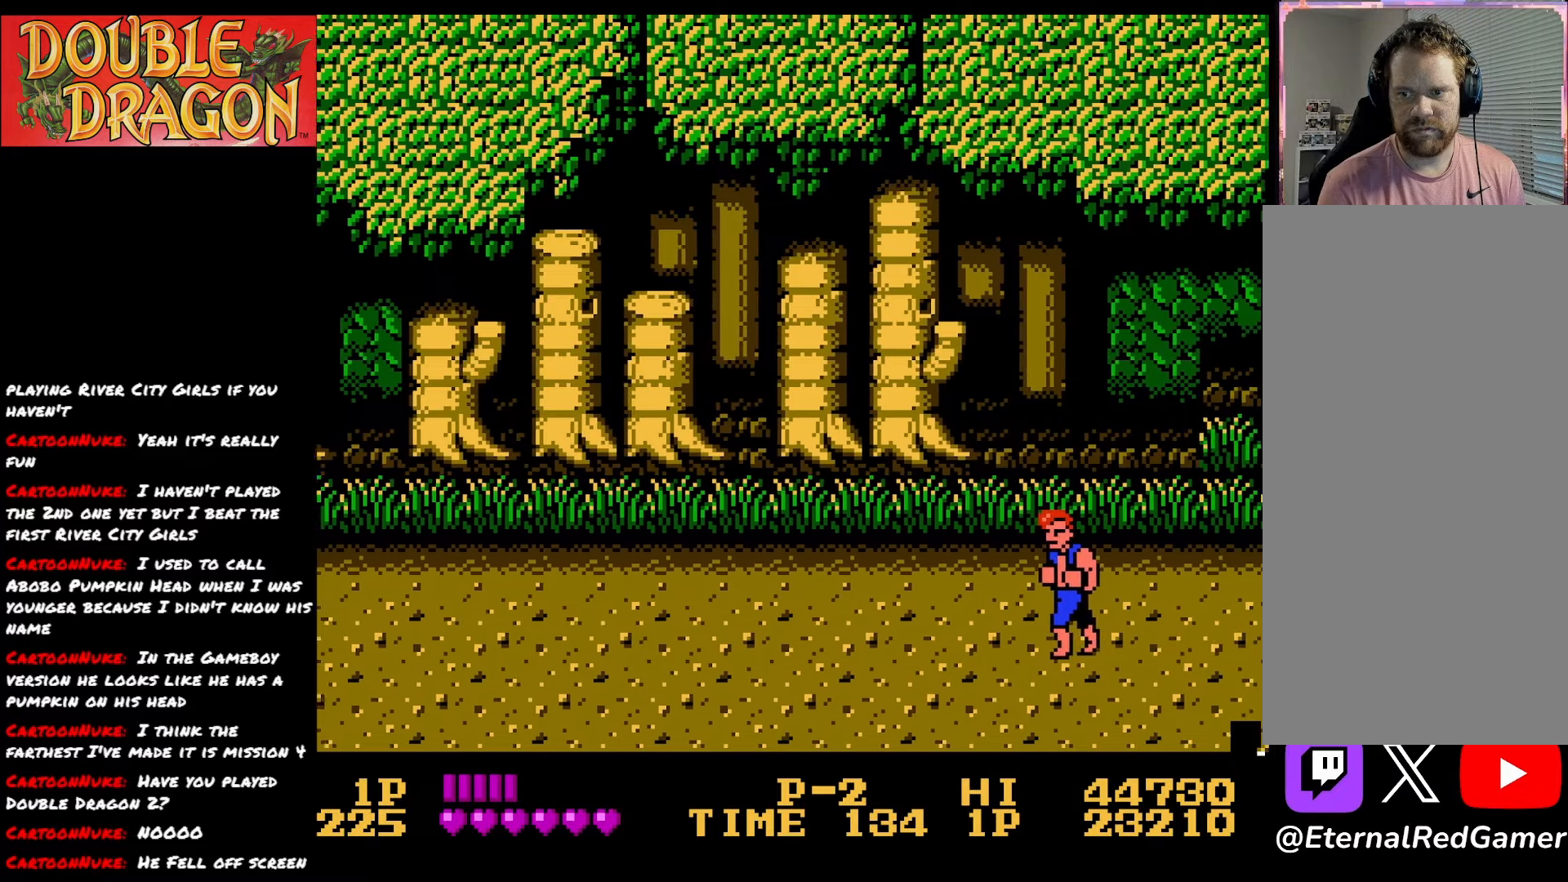
{"buttons": ["DPAD_RIGHT"], "right_stick": "center", "events": [[484, "DPAD_RIGHT", "down"]]}
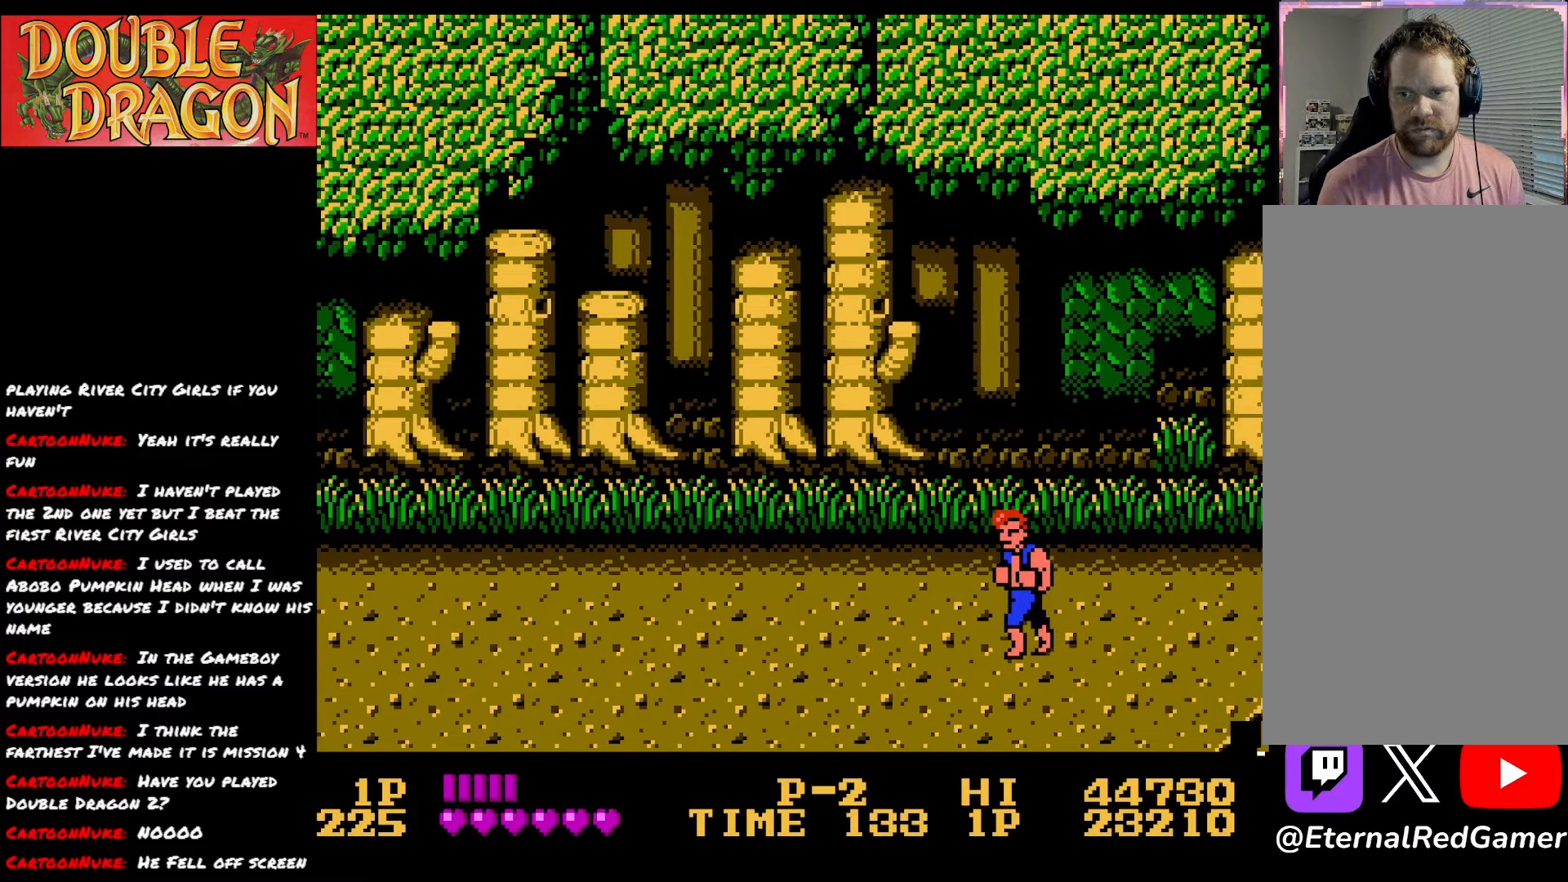
{"buttons": [], "right_stick": "center", "events": [[500, "DPAD_RIGHT", "up"]]}
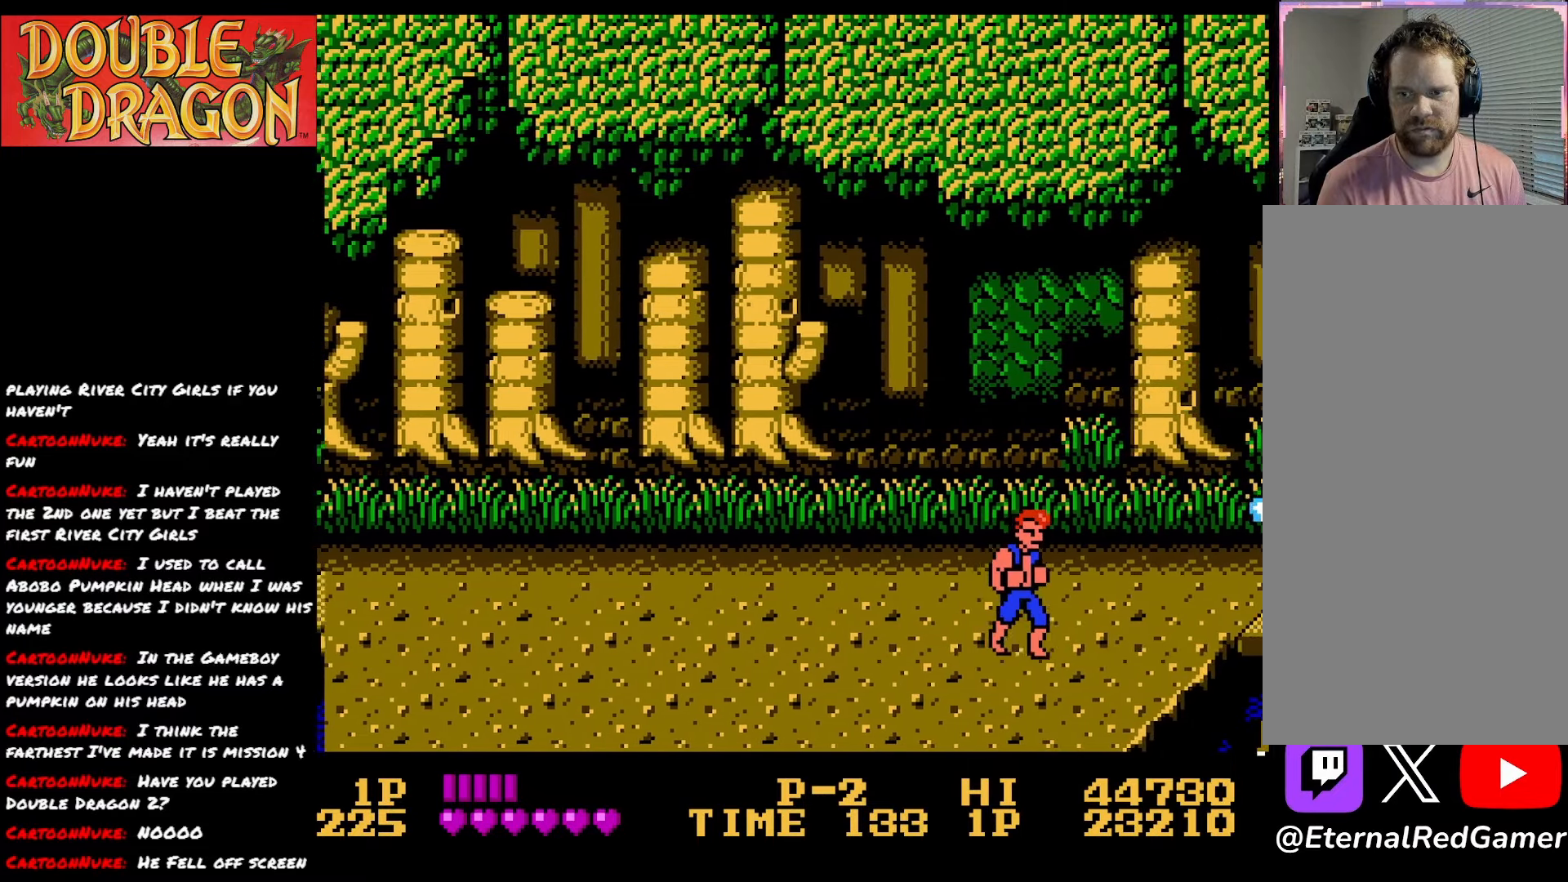
{"buttons": [], "right_stick": "center", "events": []}
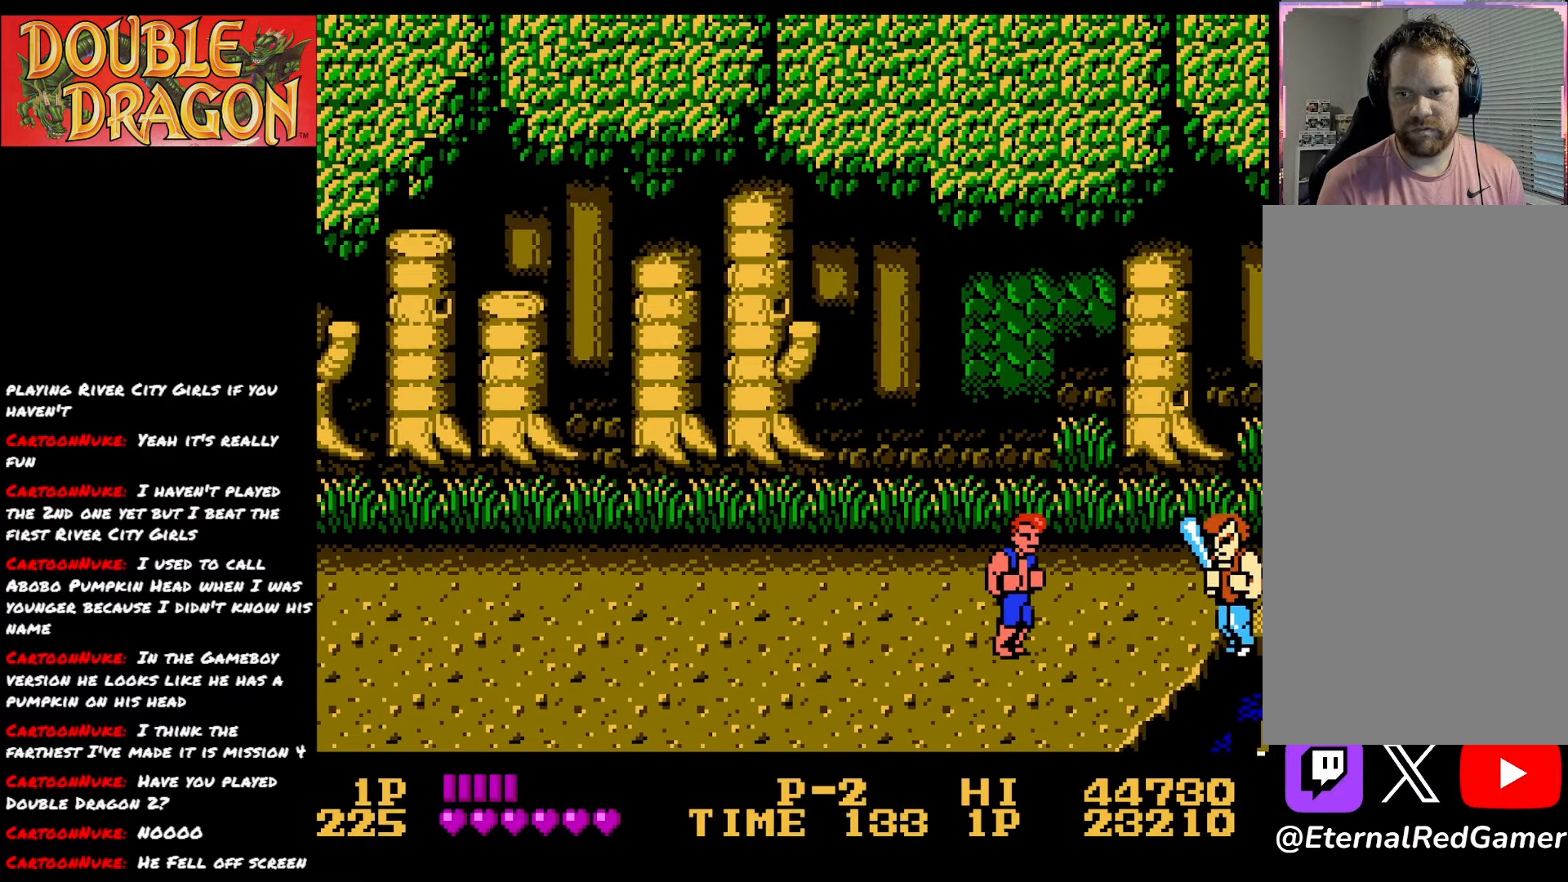
{"buttons": ["DPAD_LEFT"], "right_stick": "center", "events": [[50, "DPAD_LEFT", "down"]]}
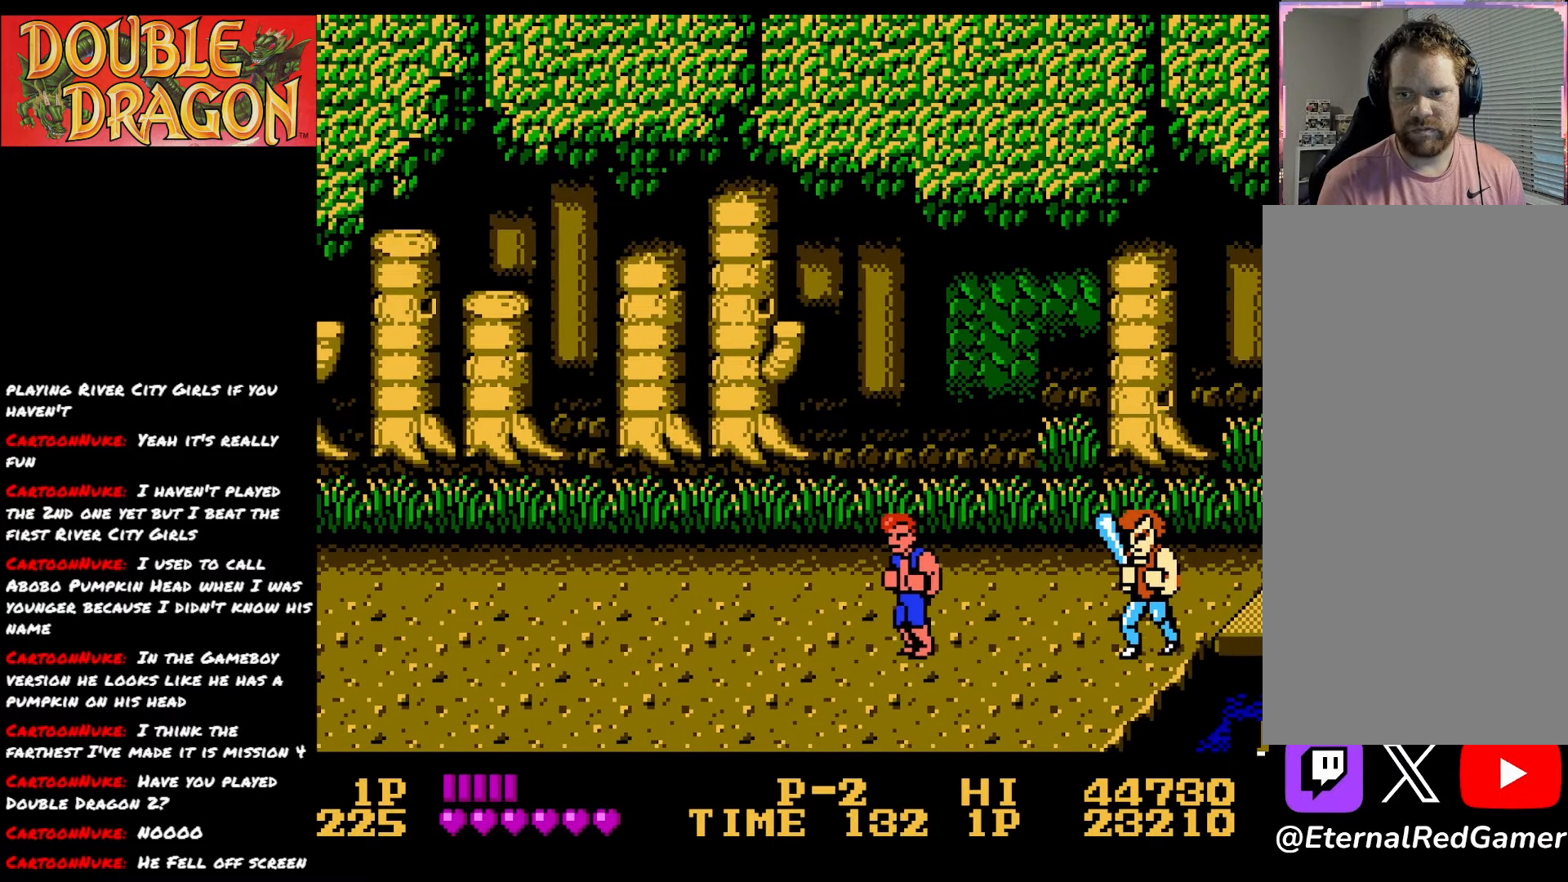
{"buttons": [], "right_stick": "center", "events": [[217, "DPAD_LEFT", "up"]]}
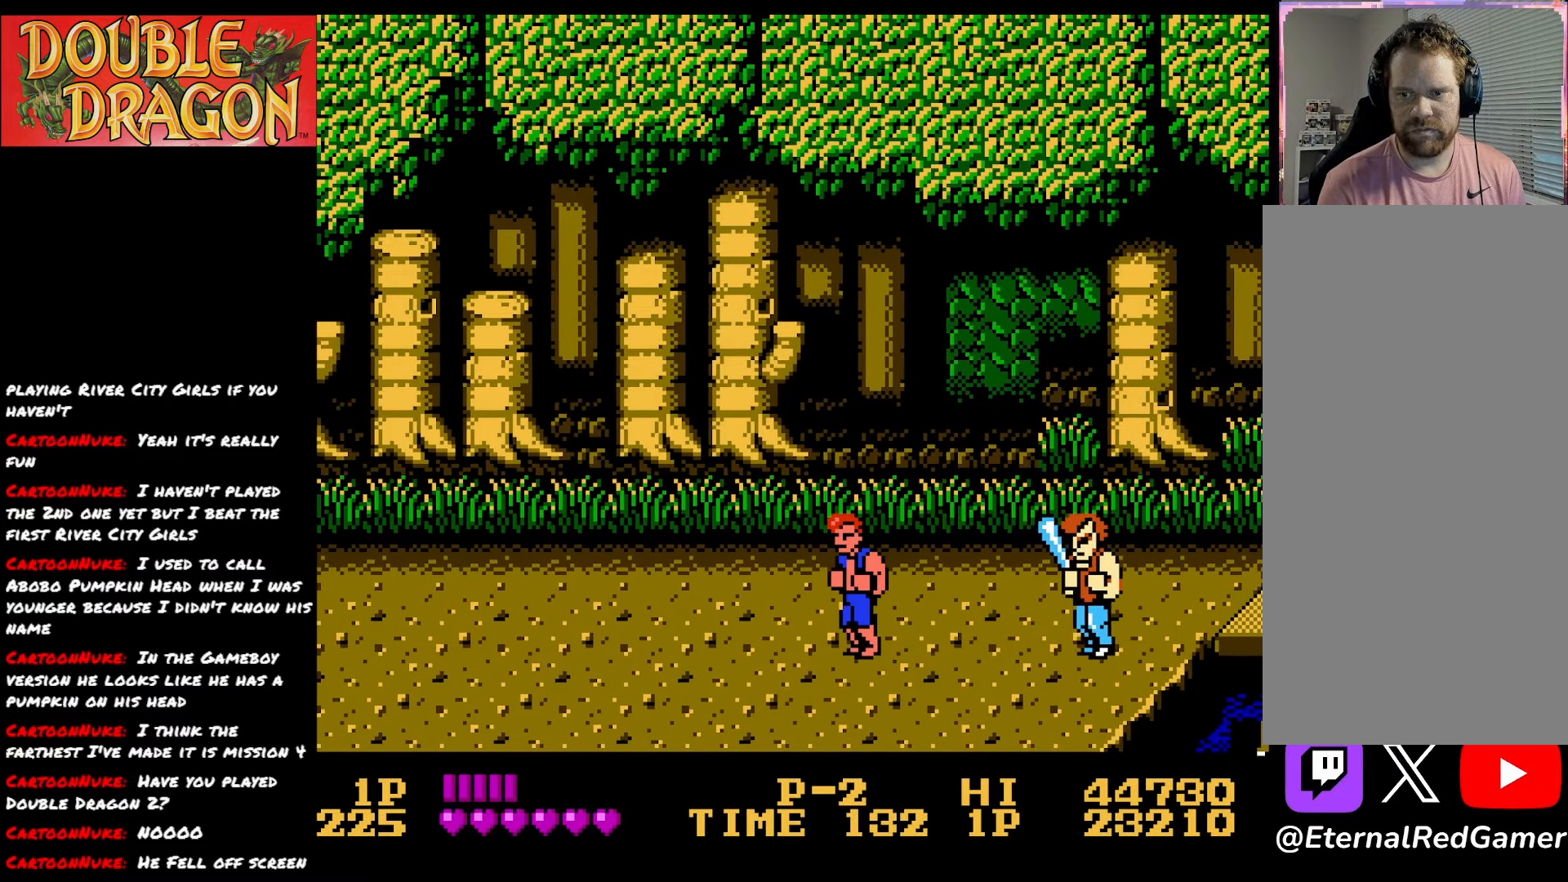
{"buttons": [], "right_stick": "center", "events": [[50, "DPAD_RIGHT", "down"], [250, "A", "down"], [250, "X", "down"], [367, "A", "up"], [367, "X", "up"], [434, "DPAD_RIGHT", "up"]]}
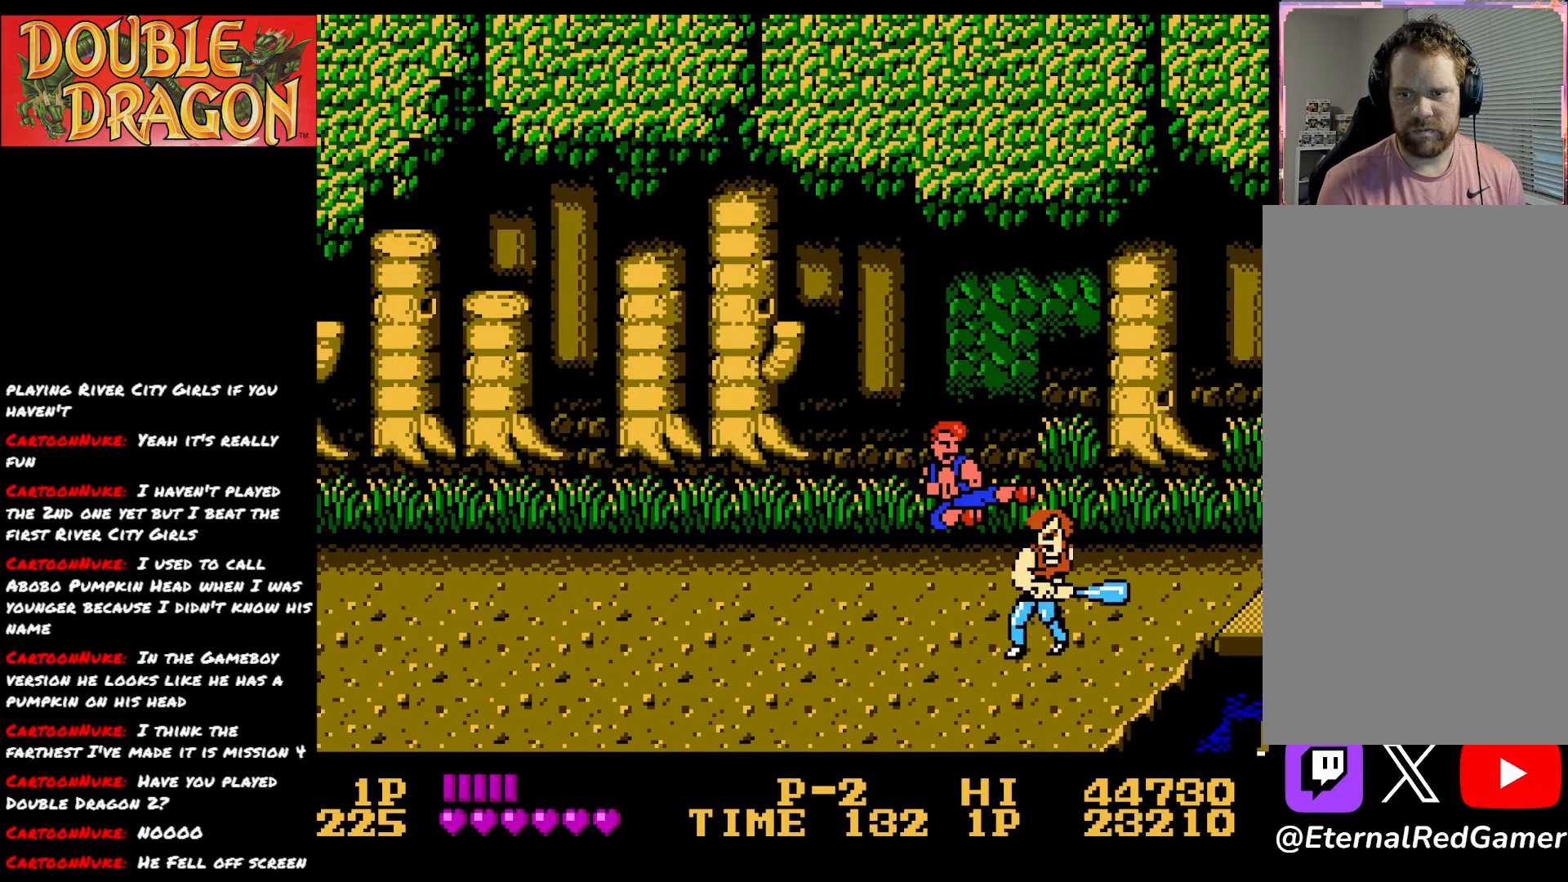
{"buttons": ["DPAD_LEFT"], "right_stick": "center", "events": [[167, "DPAD_LEFT", "down"]]}
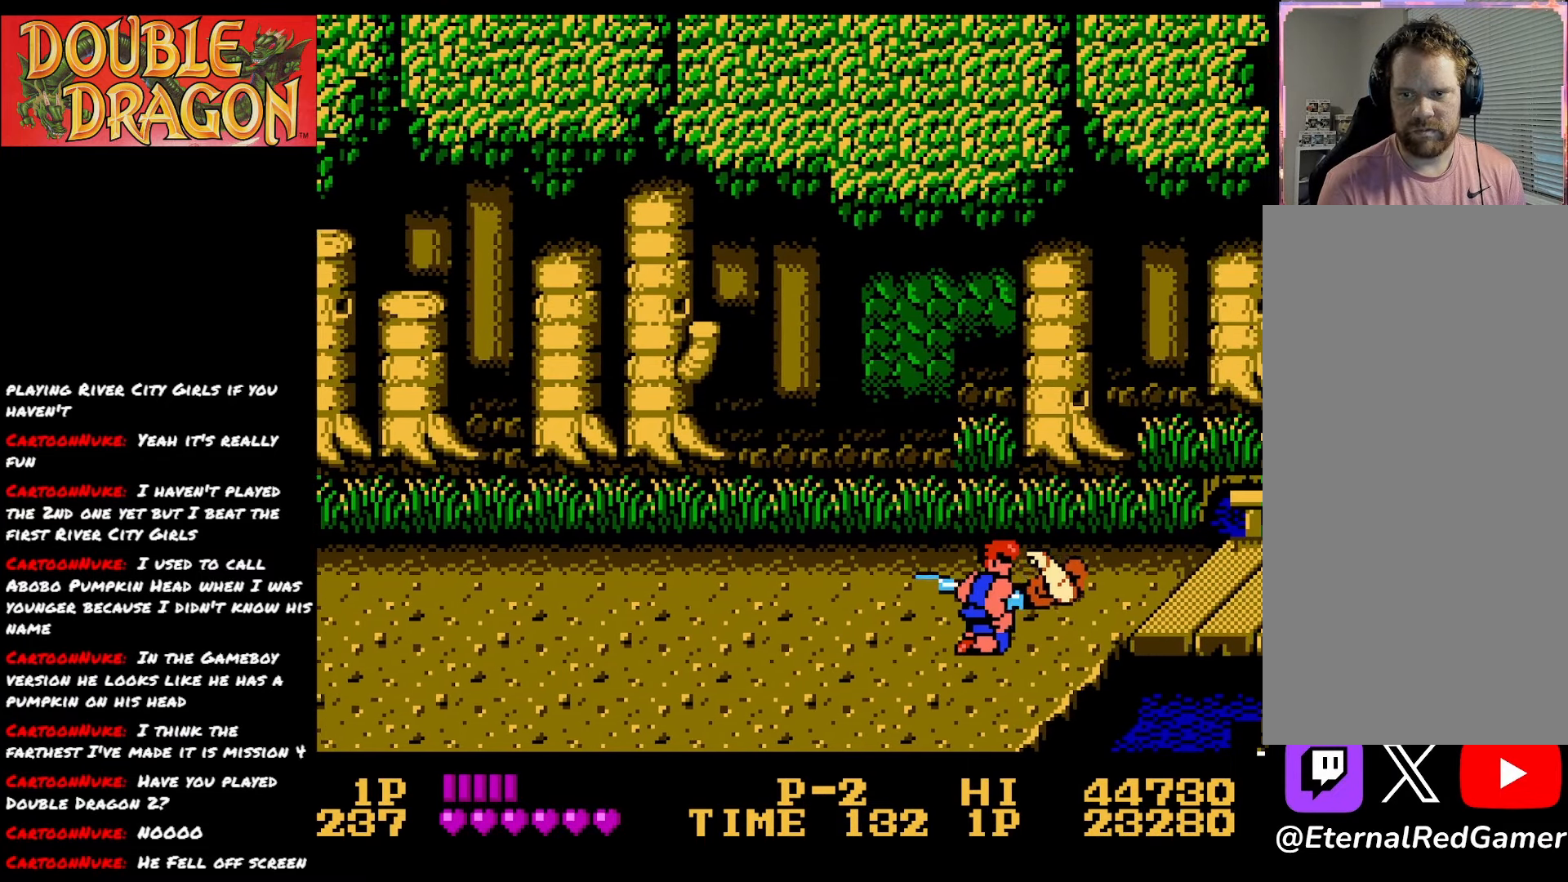
{"buttons": ["A"], "right_stick": "center", "events": [[367, "DPAD_LEFT", "up"], [434, "A", "down"]]}
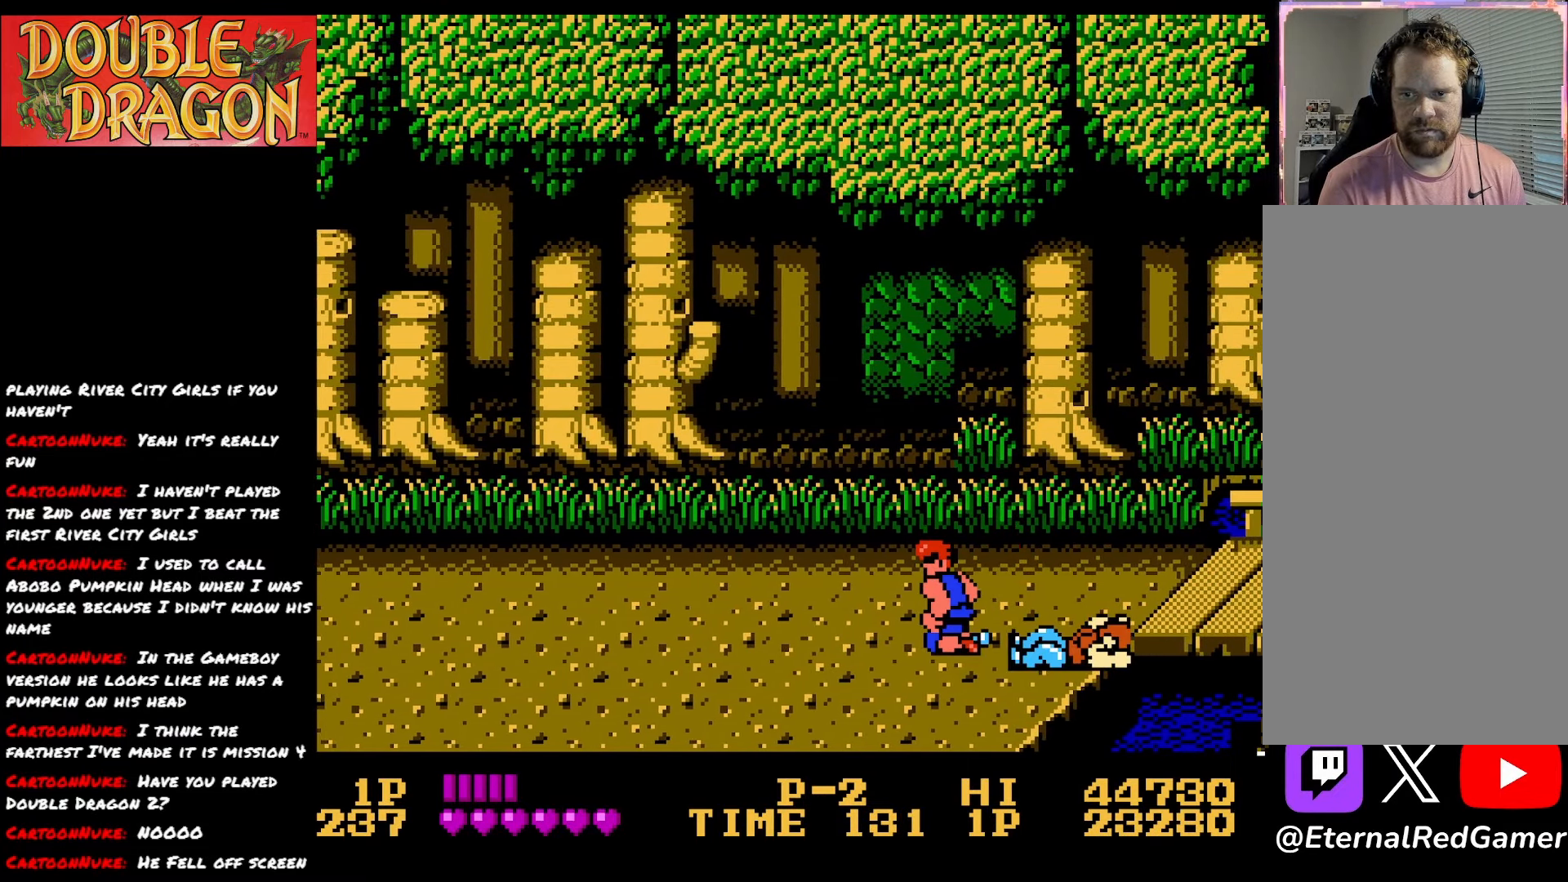
{"buttons": ["DPAD_LEFT"], "right_stick": "center", "events": [[34, "A", "up"], [184, "DPAD_LEFT", "down"]]}
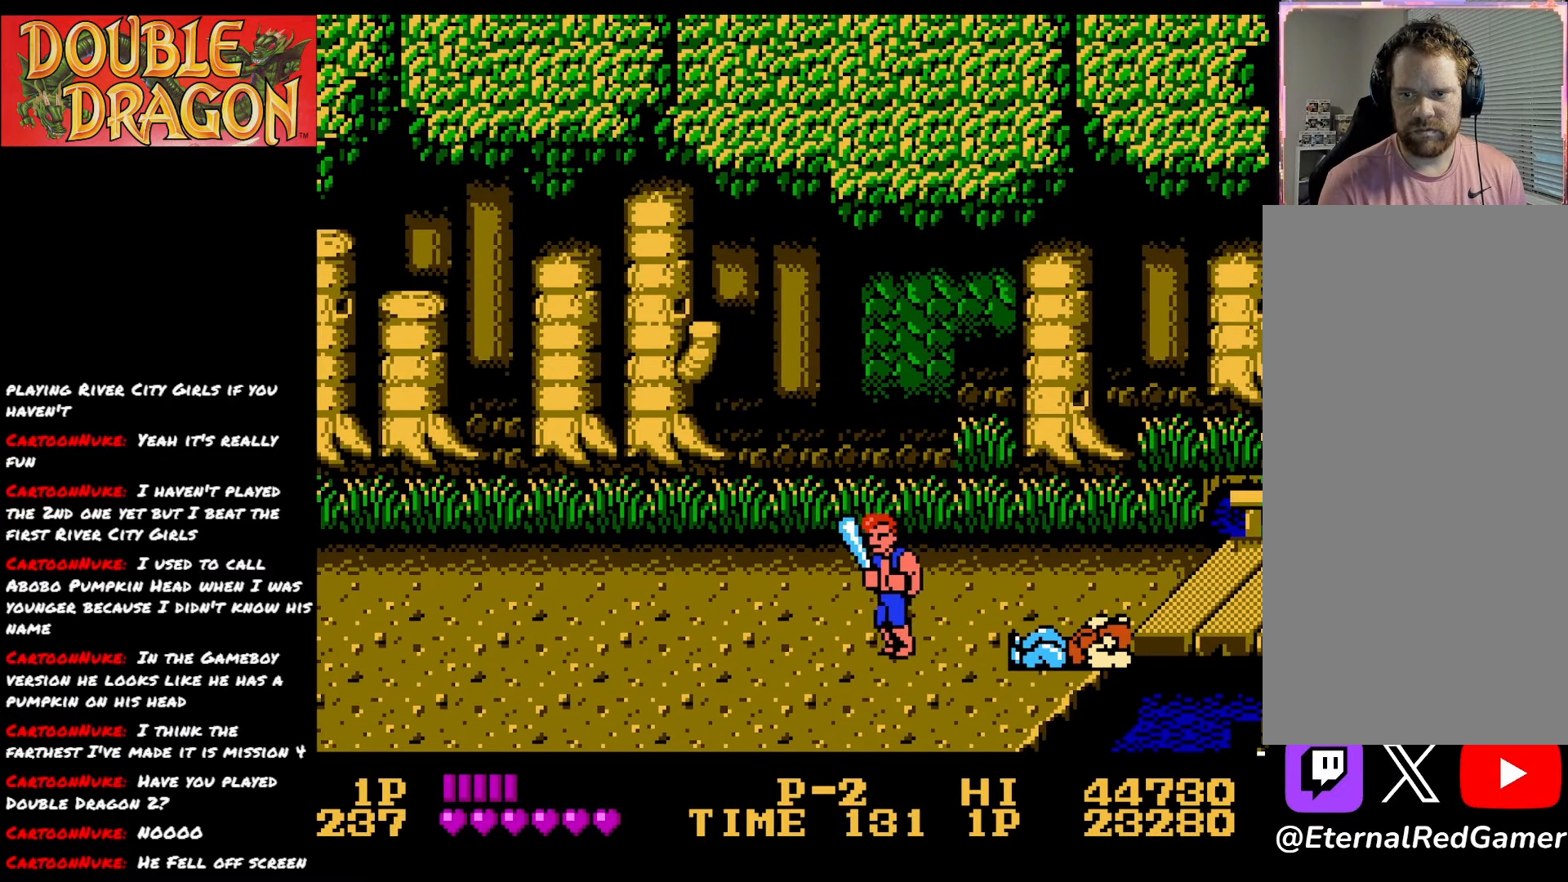
{"buttons": [], "right_stick": "center", "events": [[83, "DPAD_LEFT", "up"], [167, "DPAD_RIGHT", "down"], [300, "DPAD_RIGHT", "up"]]}
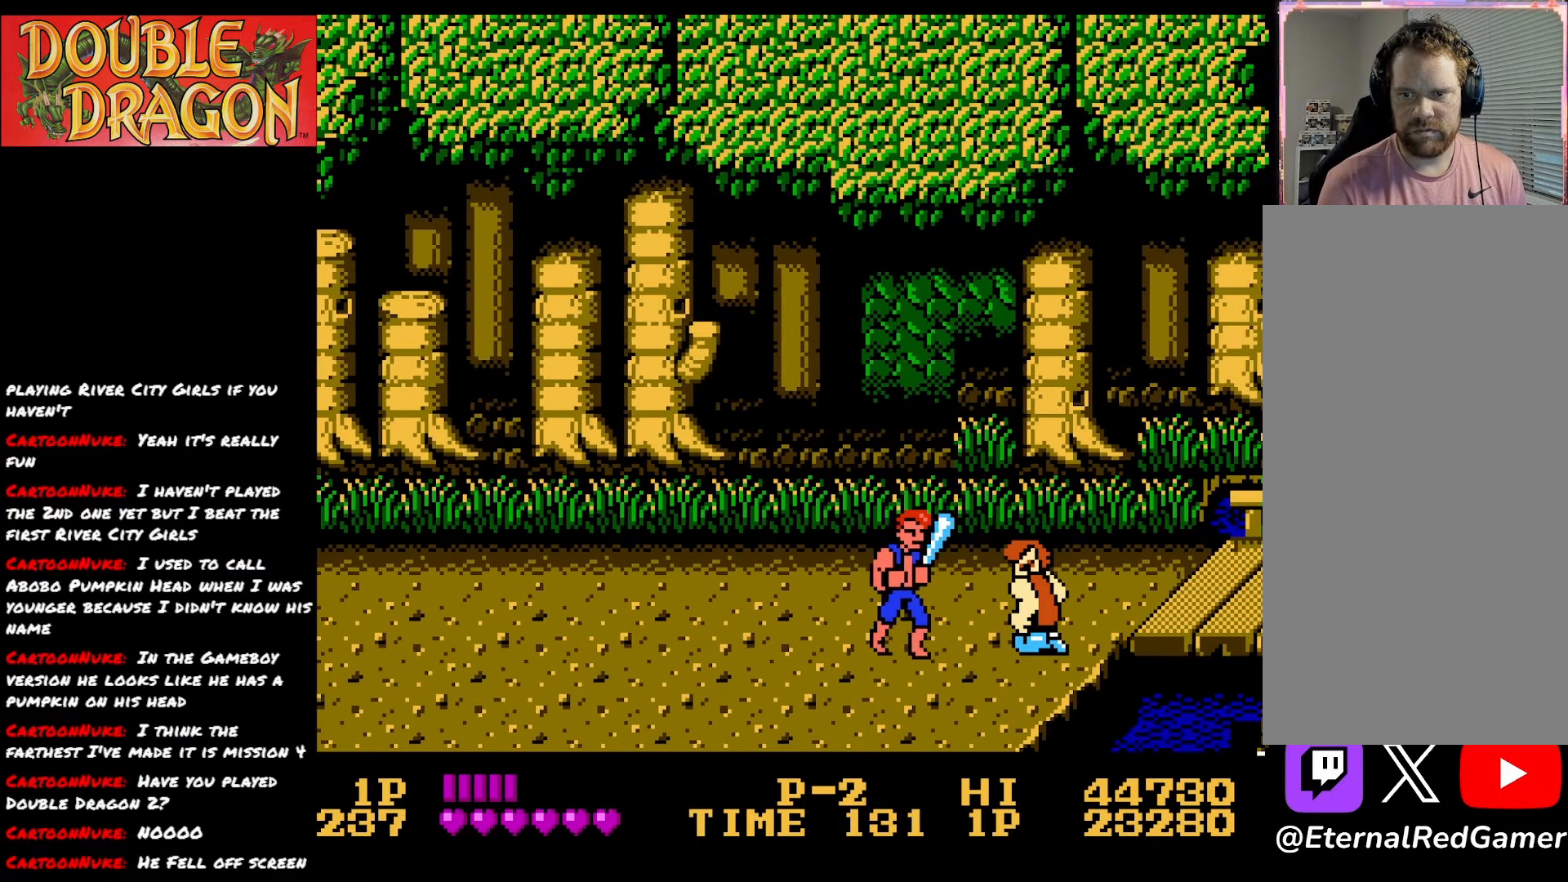
{"buttons": [], "right_stick": "center", "events": [[301, "A", "down"], [401, "A", "up"]]}
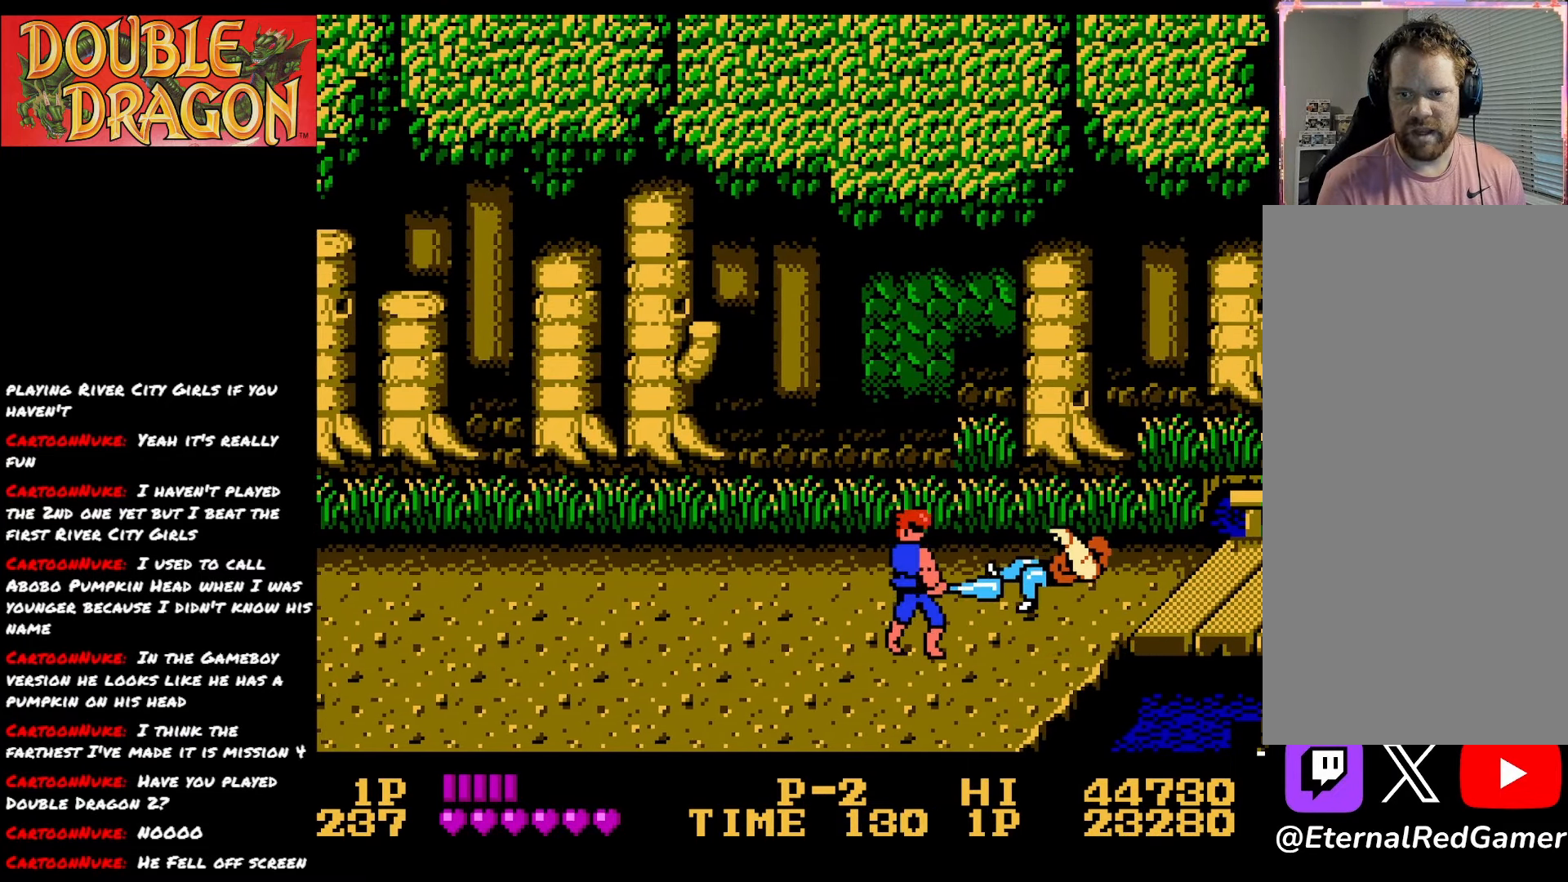
{"buttons": [], "right_stick": "center", "events": [[183, "DPAD_LEFT", "down"], [484, "DPAD_LEFT", "up"]]}
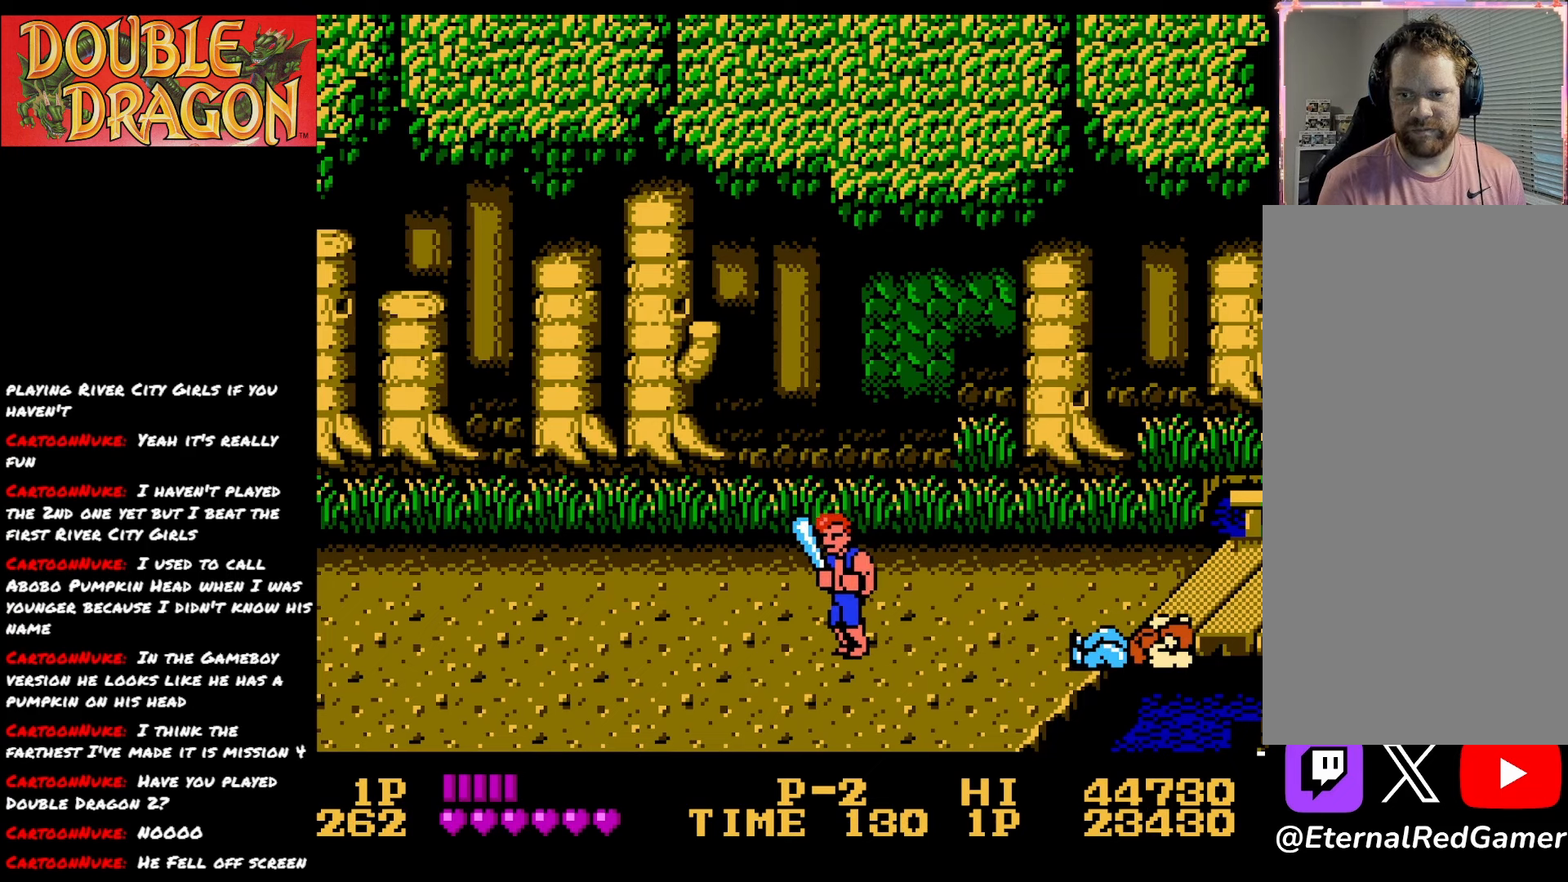
{"buttons": [], "right_stick": "center", "events": []}
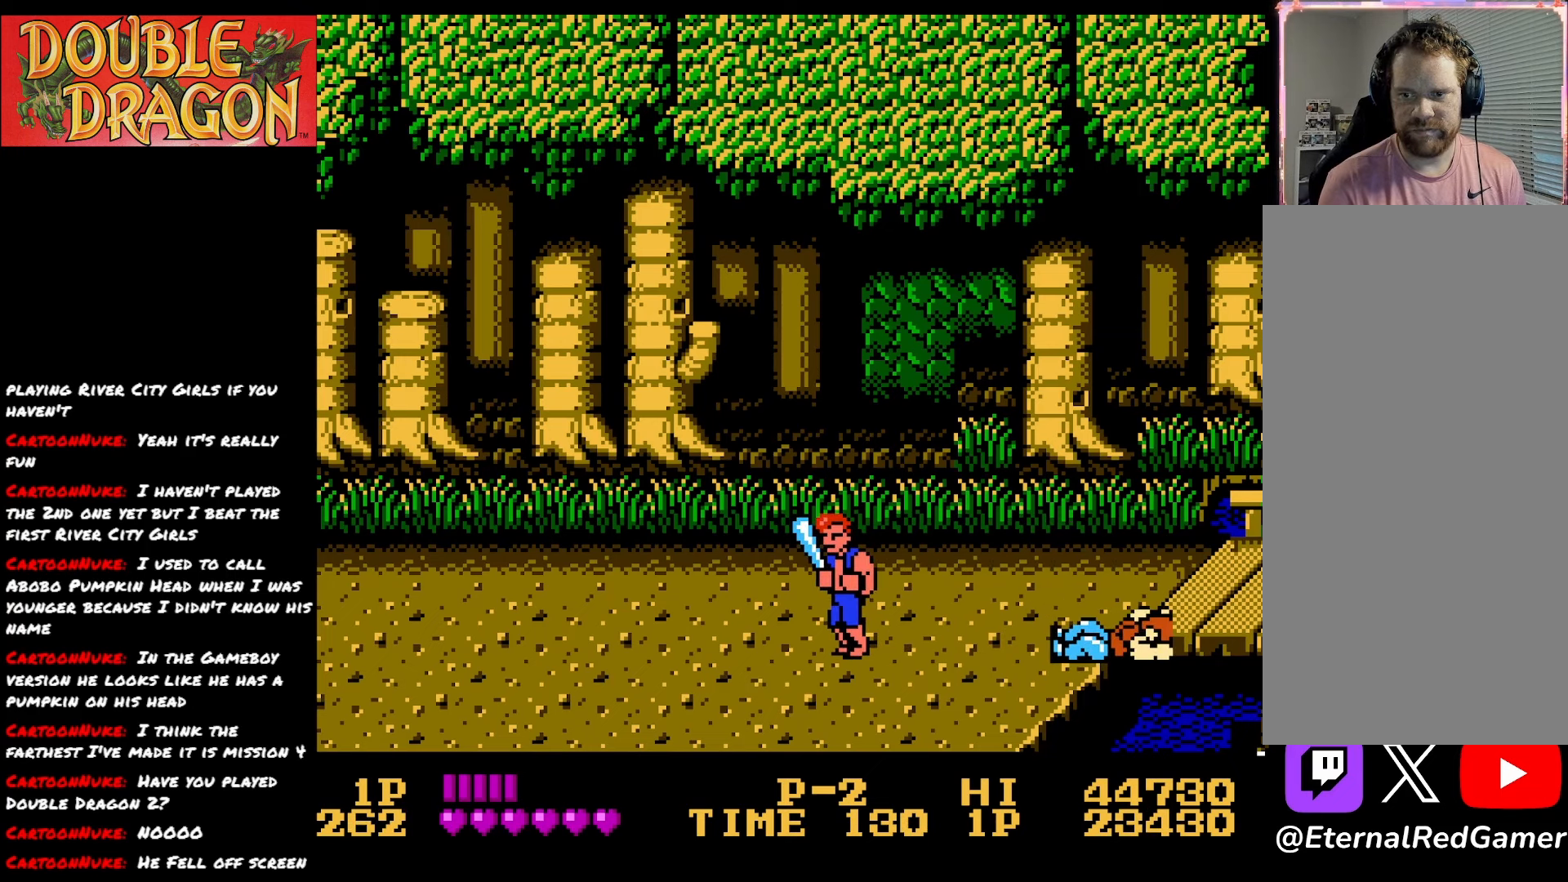
{"buttons": [], "right_stick": "center", "events": []}
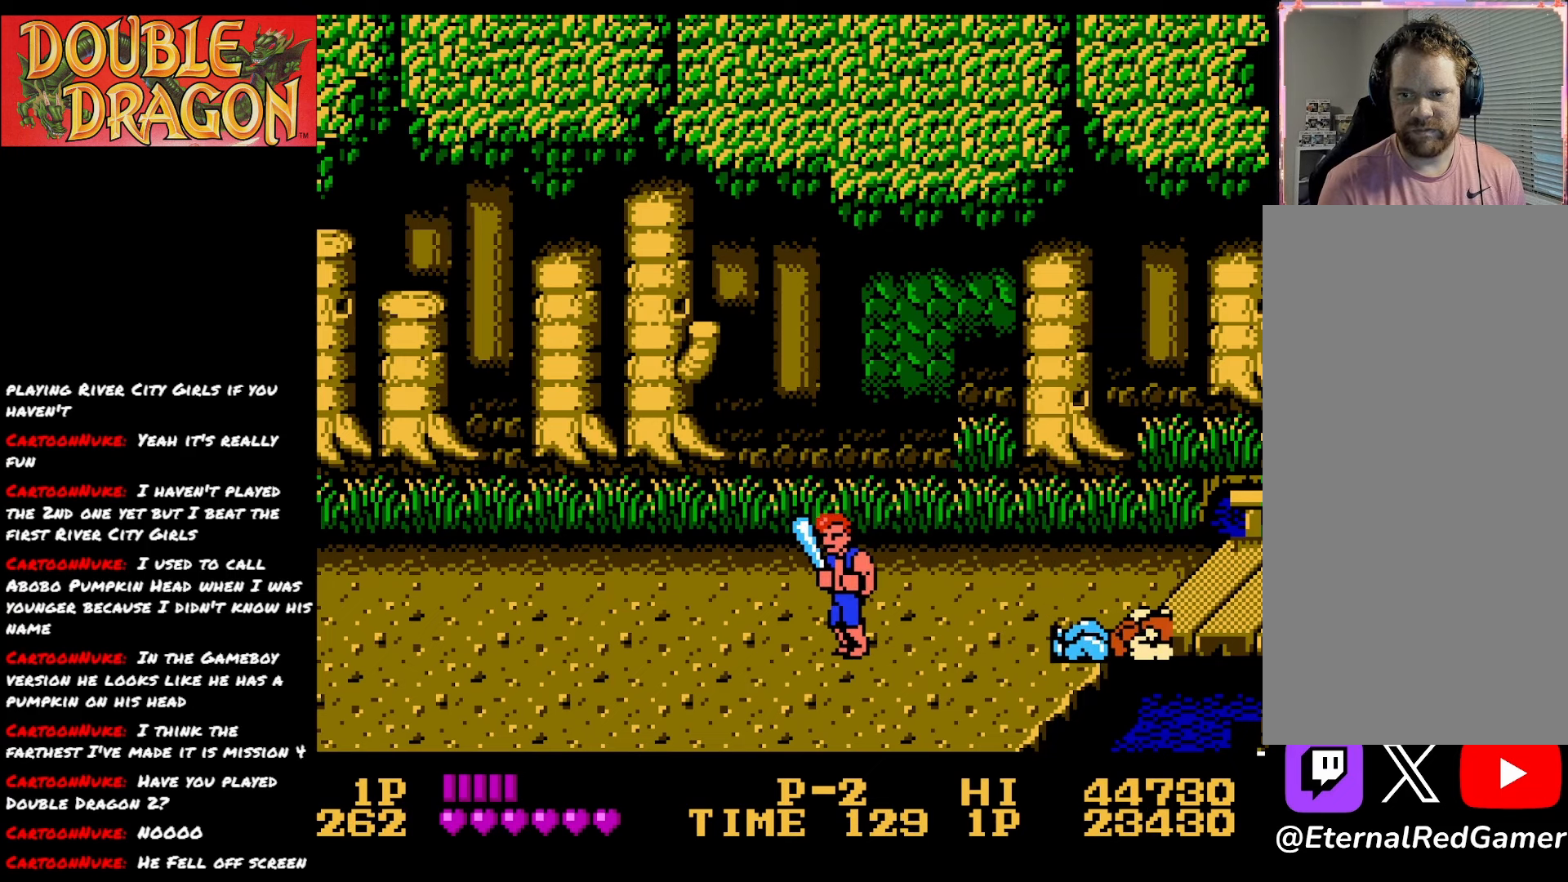
{"buttons": [], "right_stick": "center", "events": []}
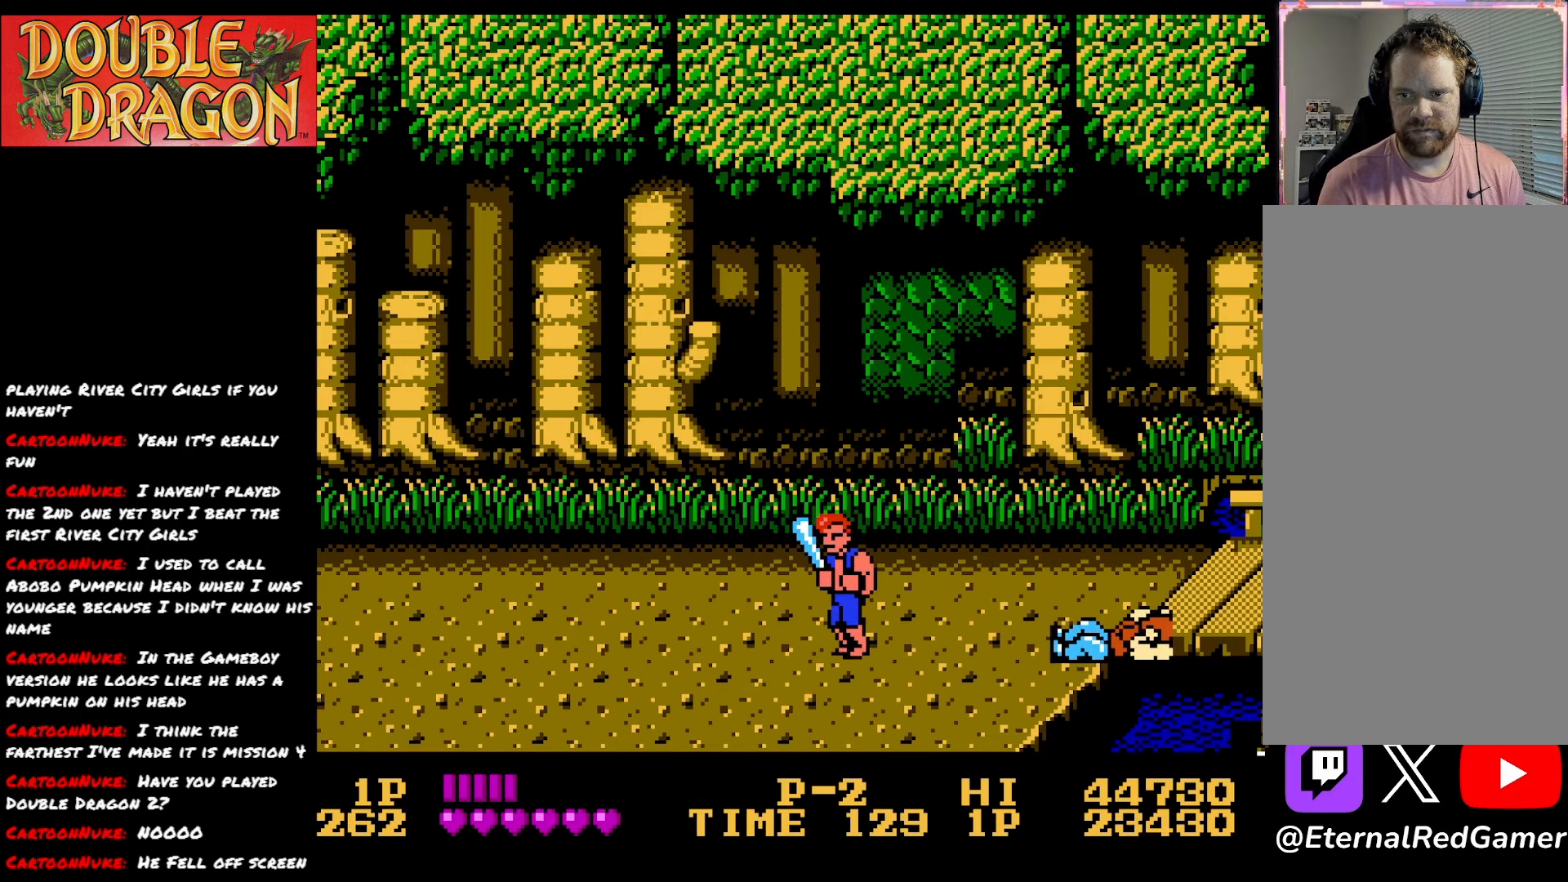
{"buttons": [], "right_stick": "center", "events": []}
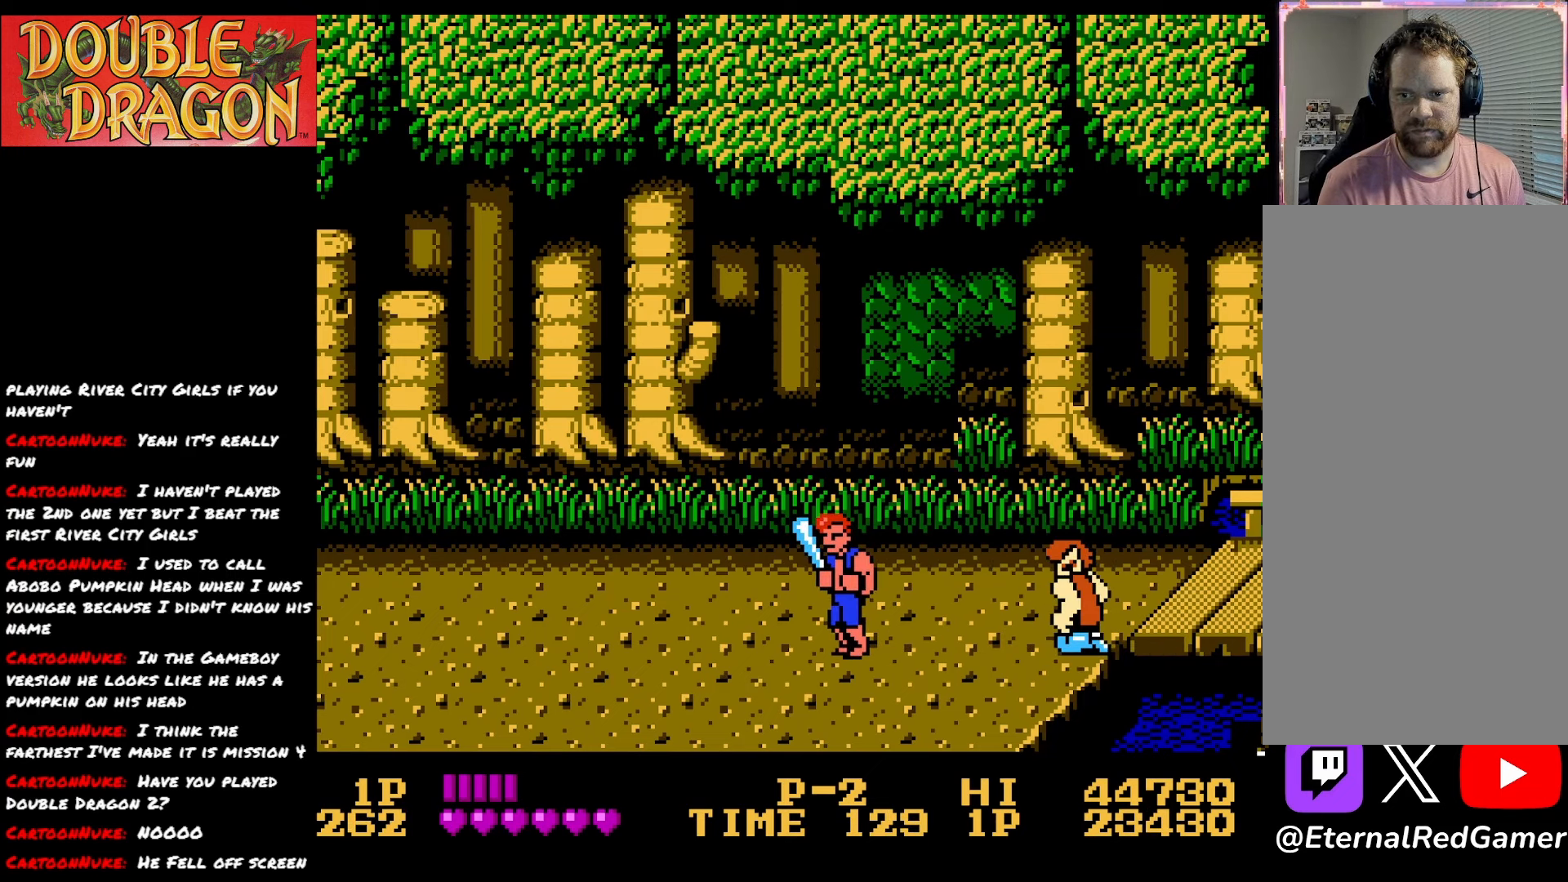
{"buttons": [], "right_stick": "center", "events": [[267, "DPAD_RIGHT", "down"], [367, "DPAD_RIGHT", "up"]]}
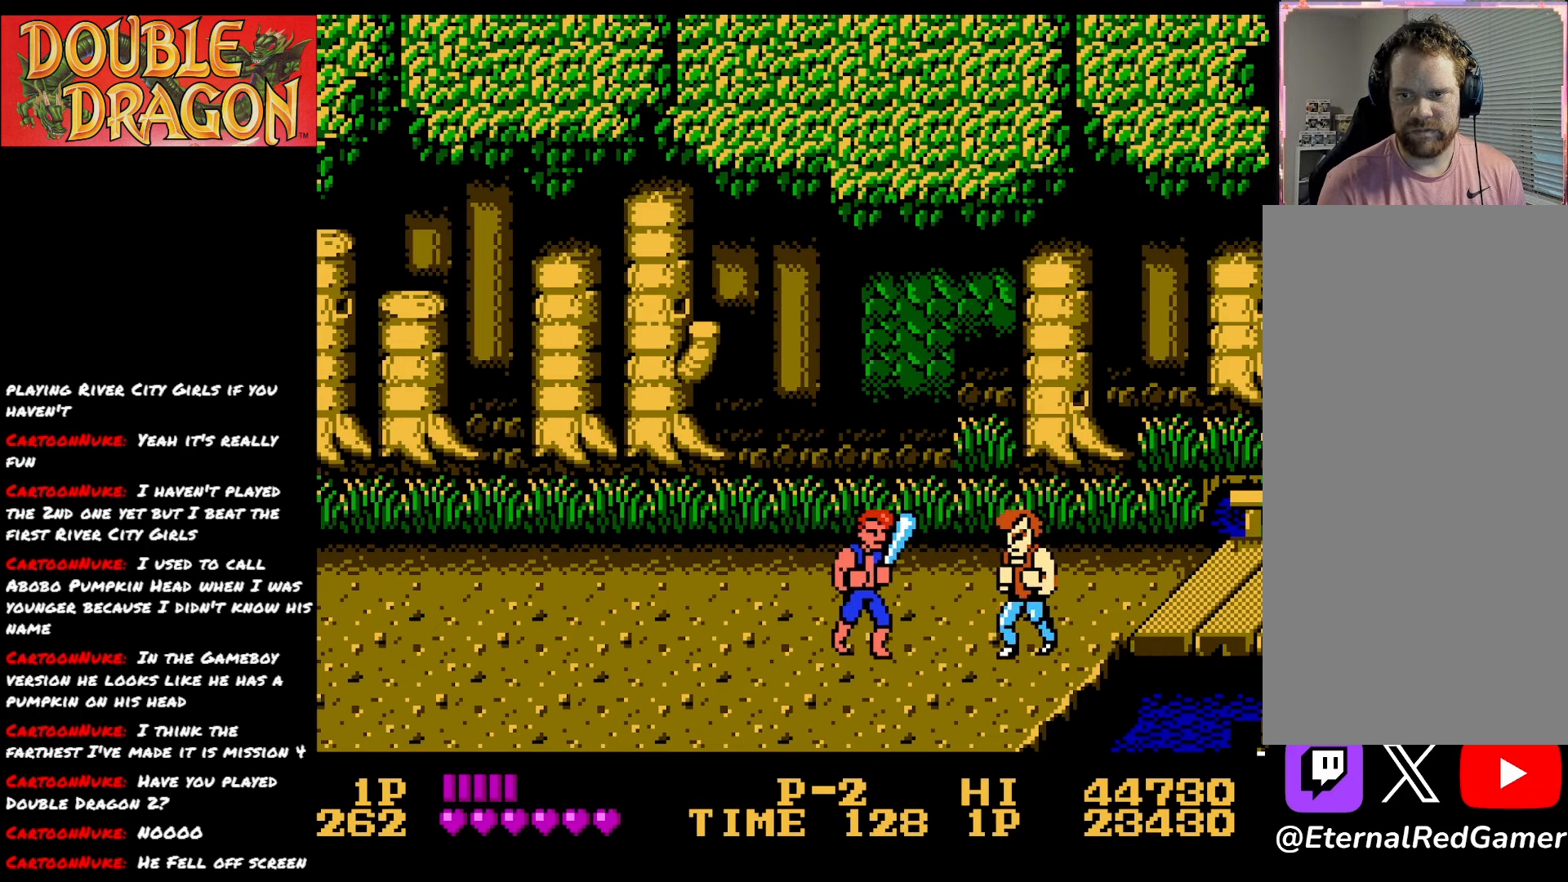
{"buttons": [], "right_stick": "center", "events": [[134, "A", "down"], [200, "A", "up"]]}
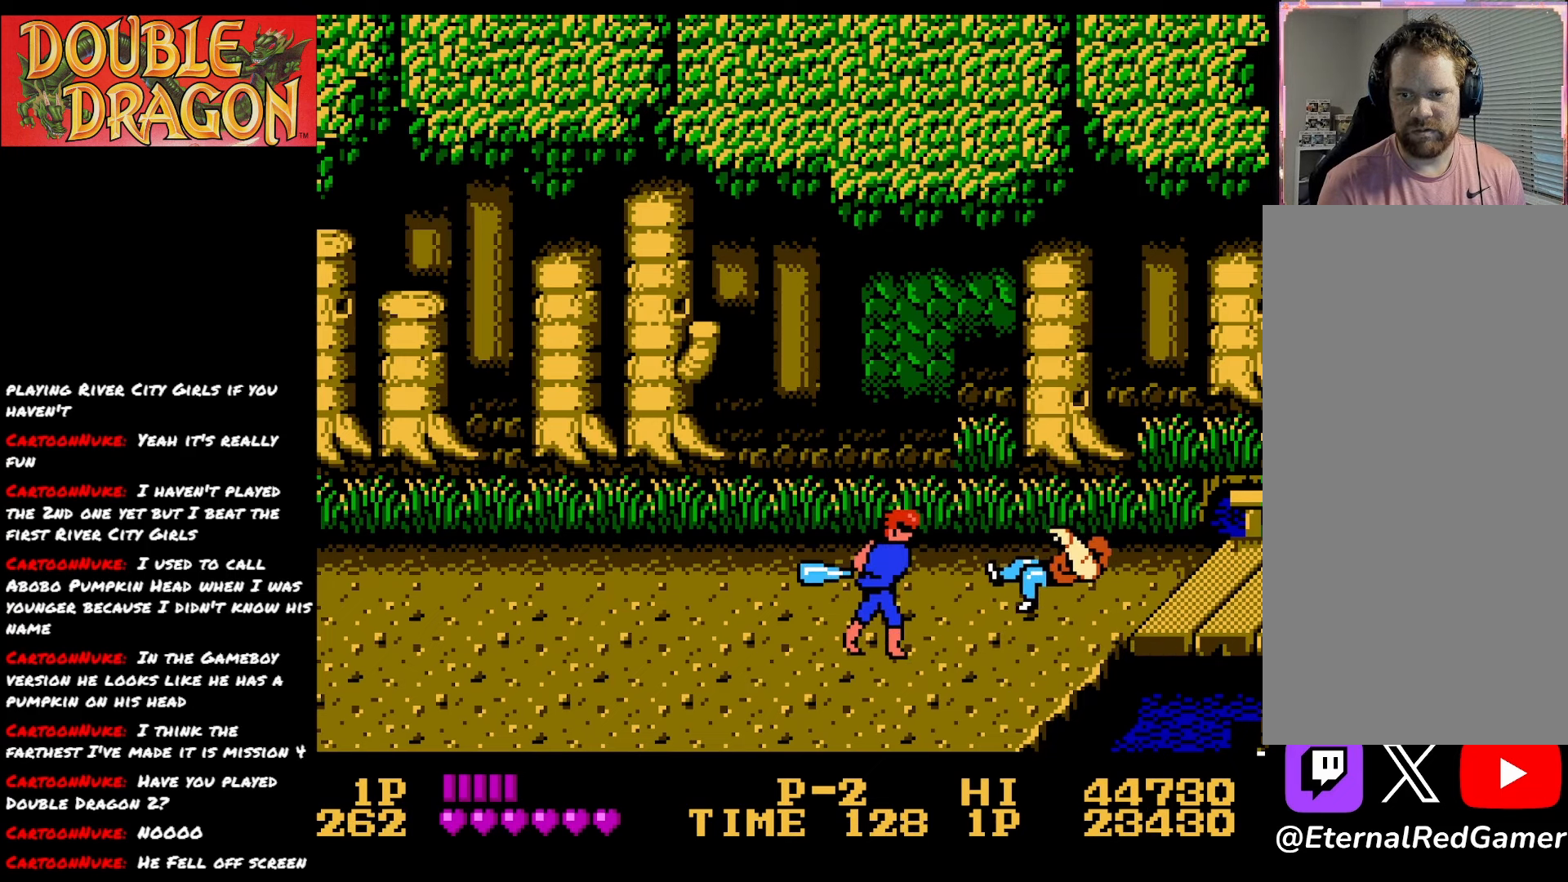
{"buttons": [], "right_stick": "center", "events": []}
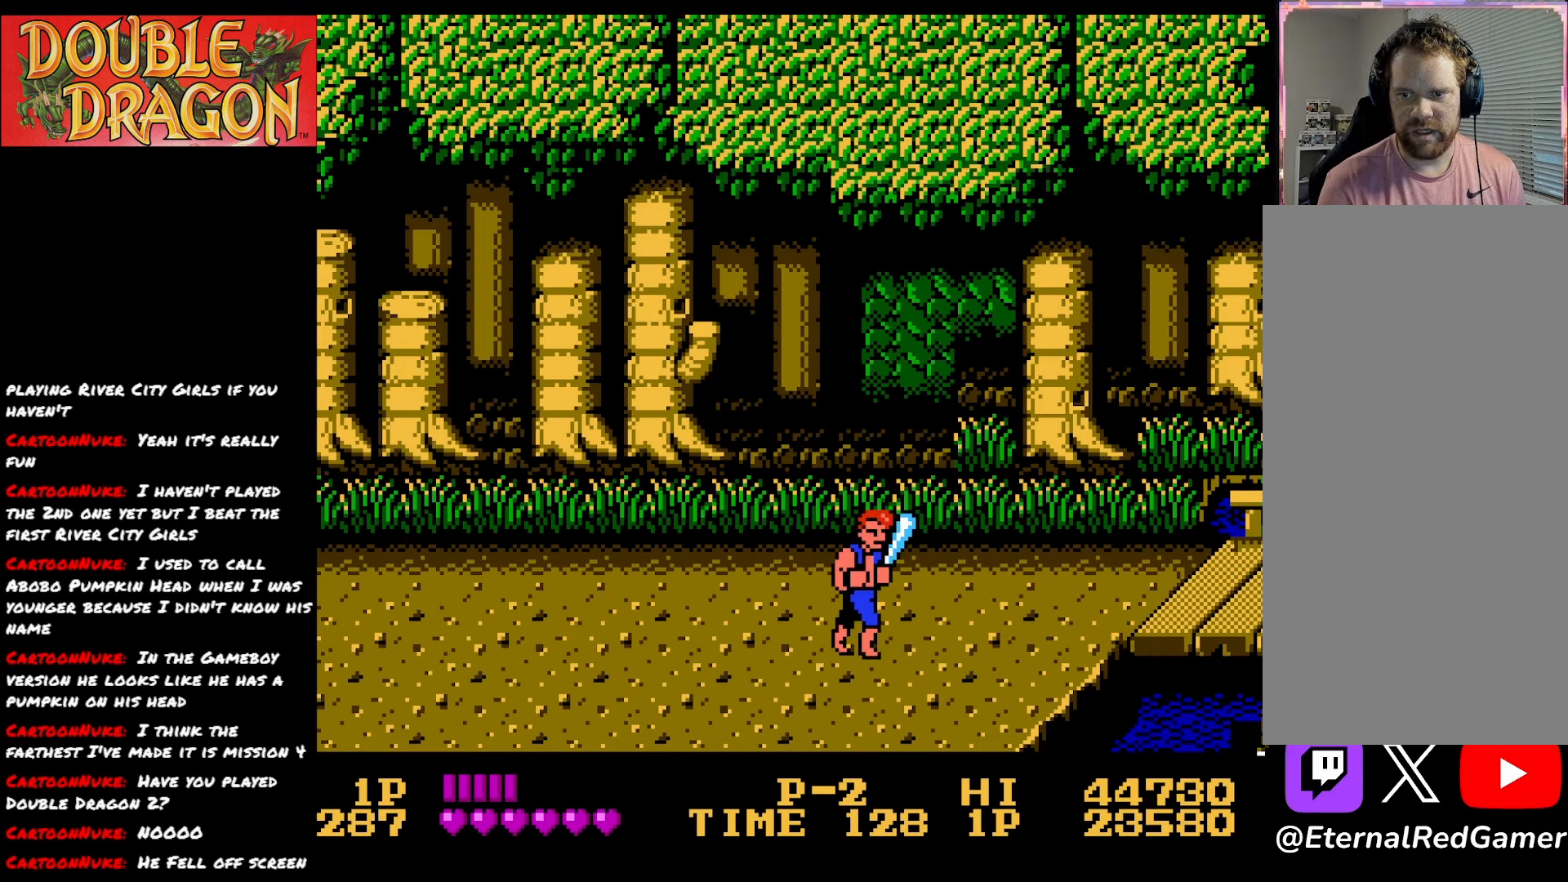
{"buttons": ["DPAD_UP"], "right_stick": "center", "events": [[467, "DPAD_UP", "down"]]}
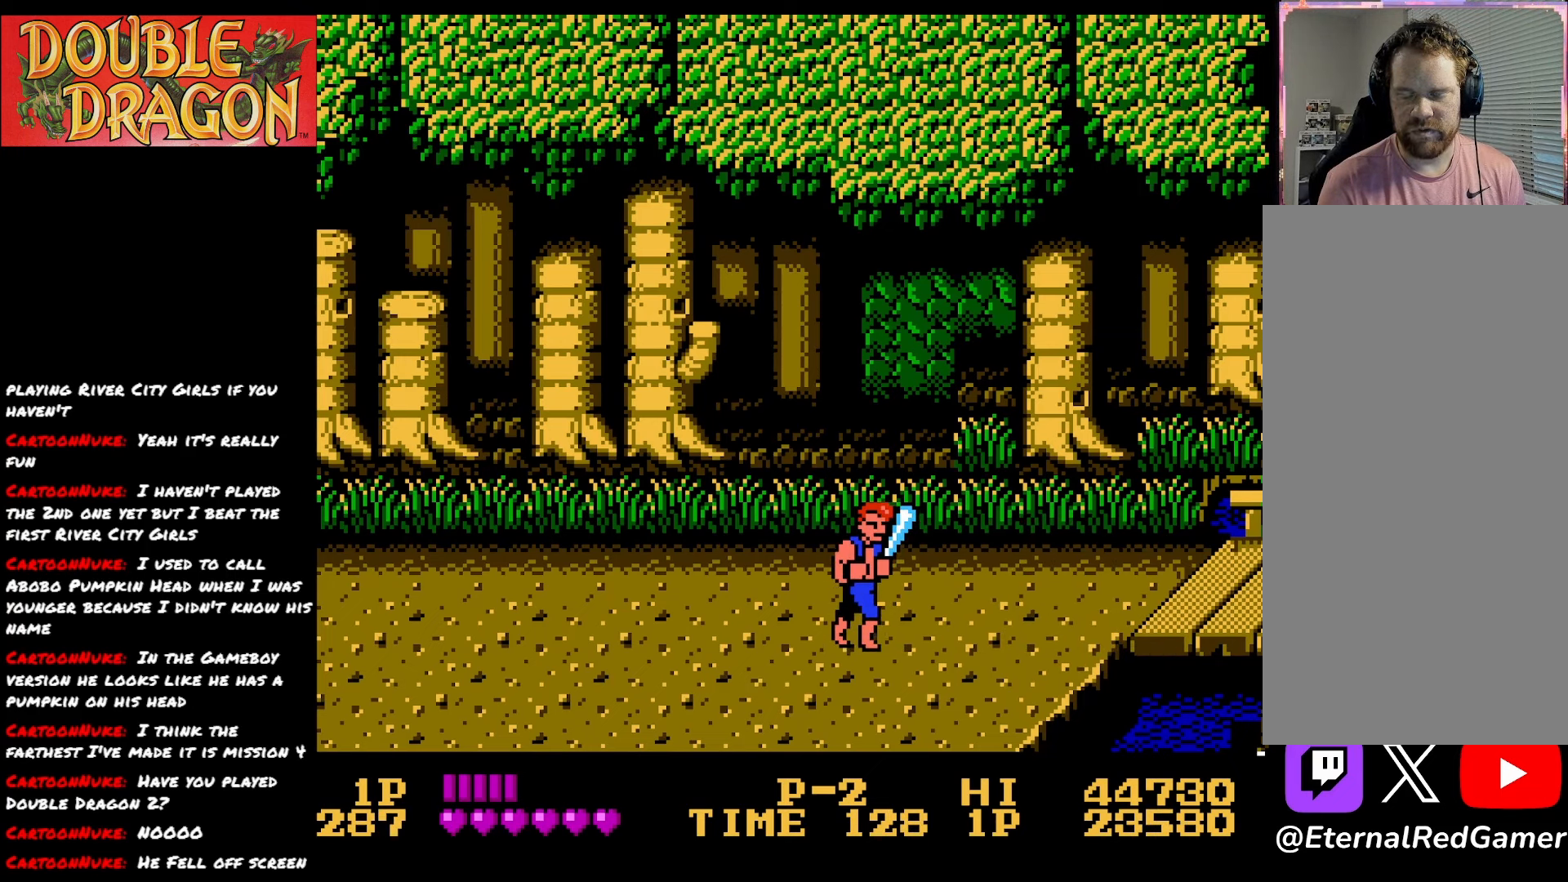
{"buttons": ["DPAD_UP", "DPAD_RIGHT"], "right_stick": "center", "events": [[100, "DPAD_RIGHT", "down"]]}
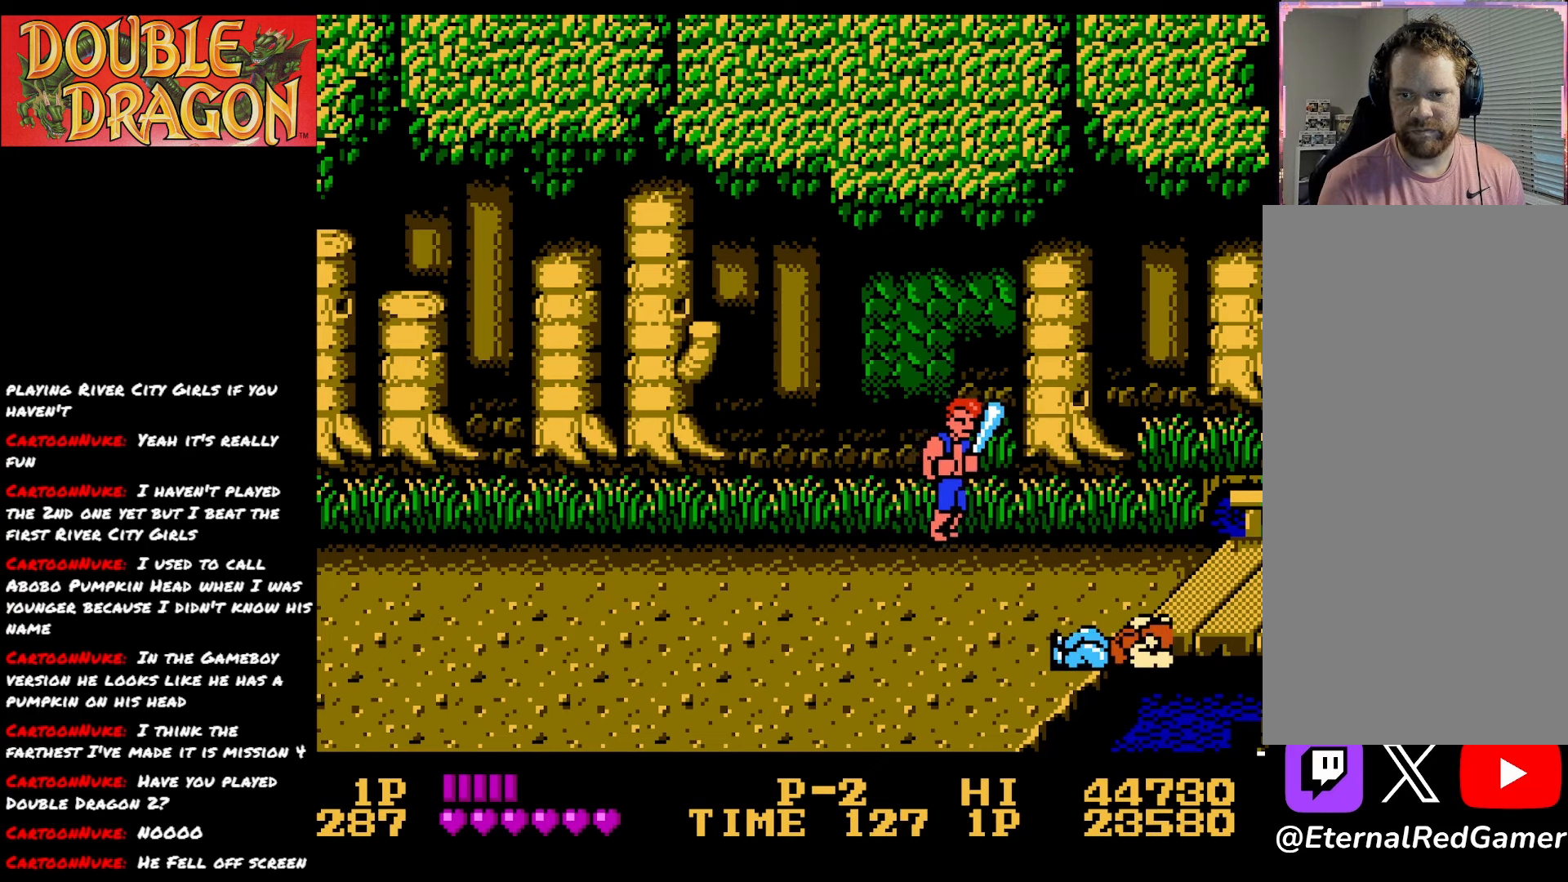
{"buttons": ["DPAD_RIGHT"], "right_stick": "center", "events": [[17, "DPAD_UP", "up"]]}
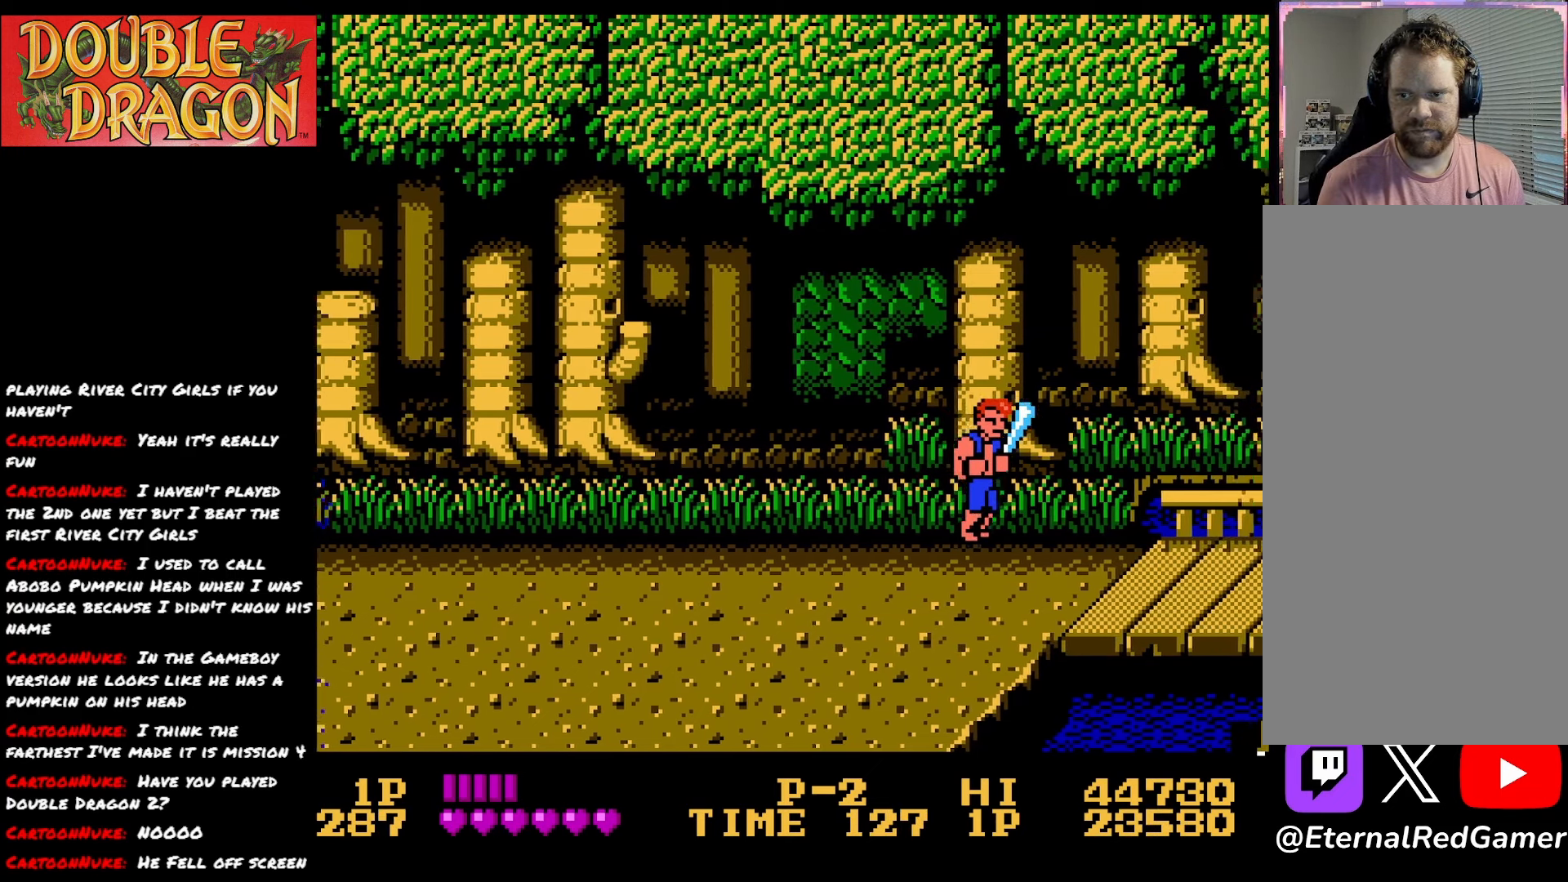
{"buttons": ["DPAD_RIGHT"], "right_stick": "center", "events": []}
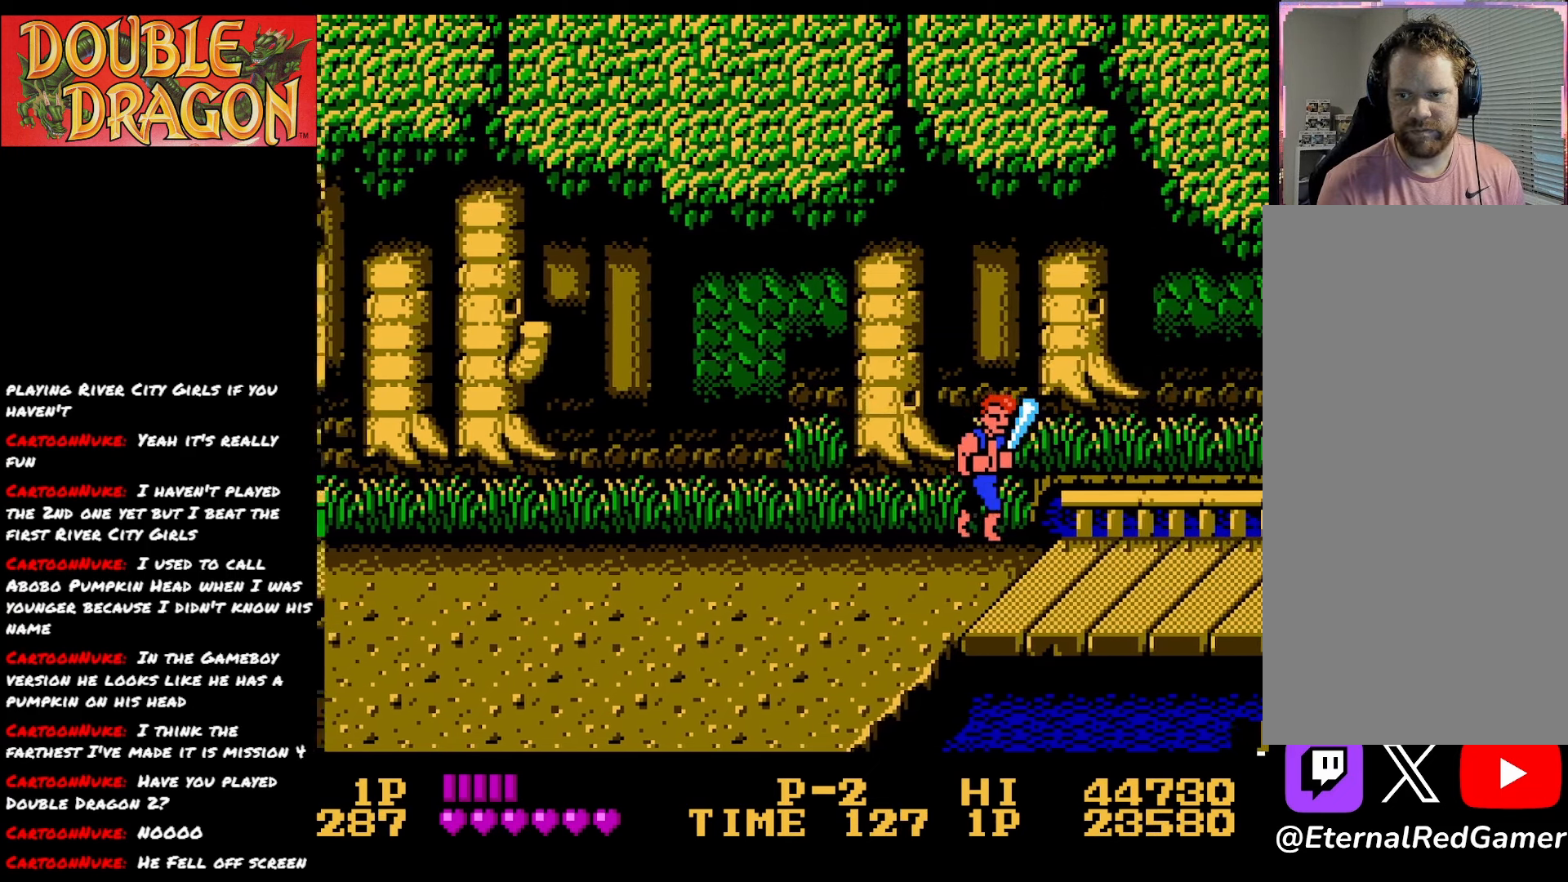
{"buttons": ["DPAD_RIGHT"], "right_stick": "center", "events": []}
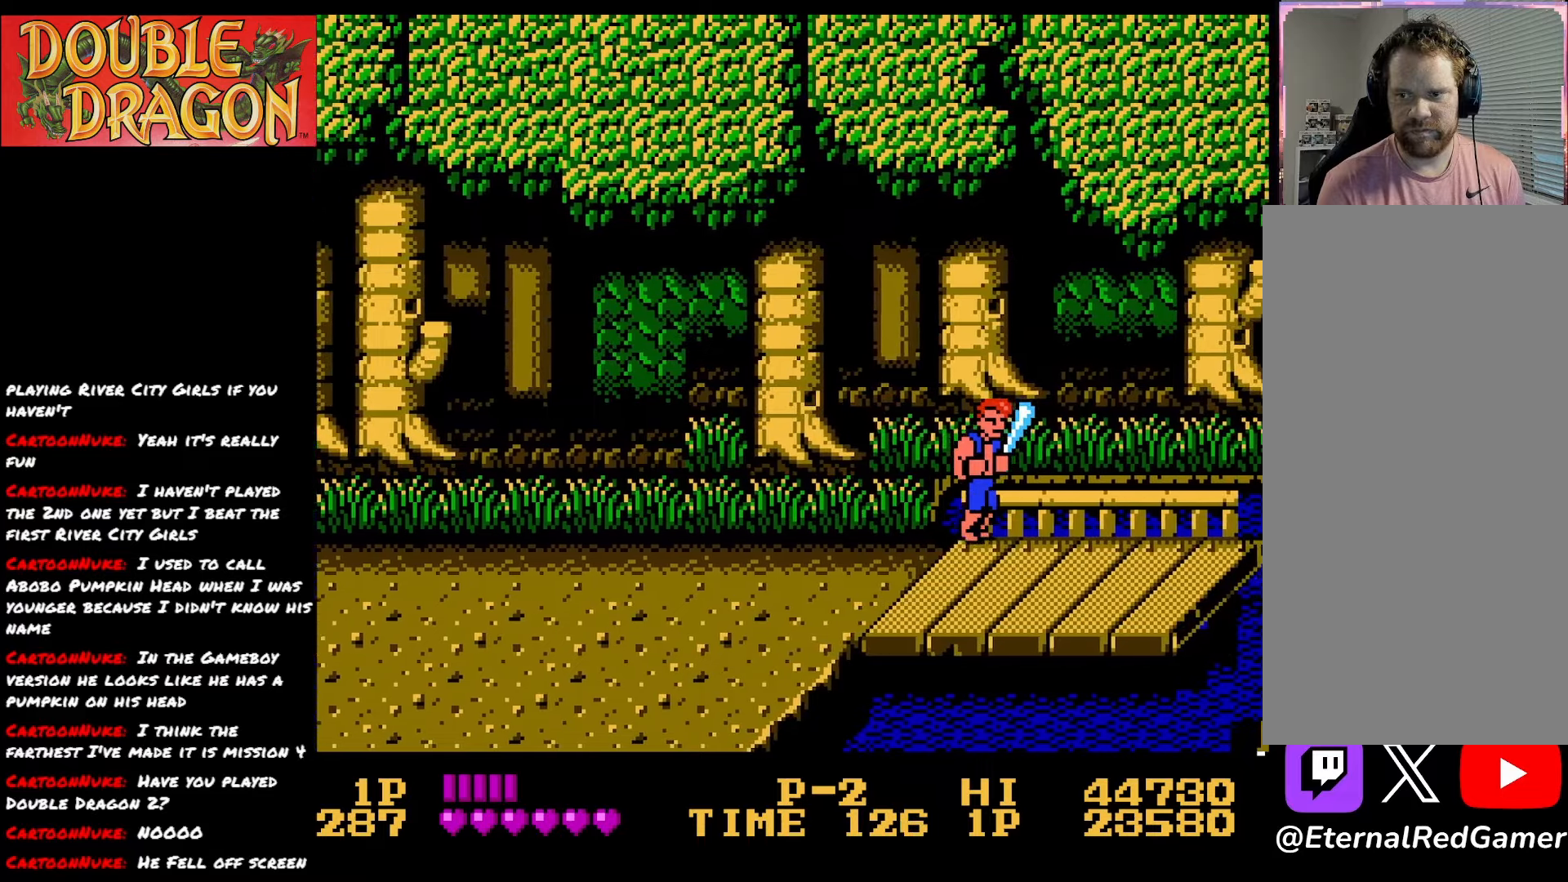
{"buttons": ["DPAD_RIGHT"], "right_stick": "center", "events": []}
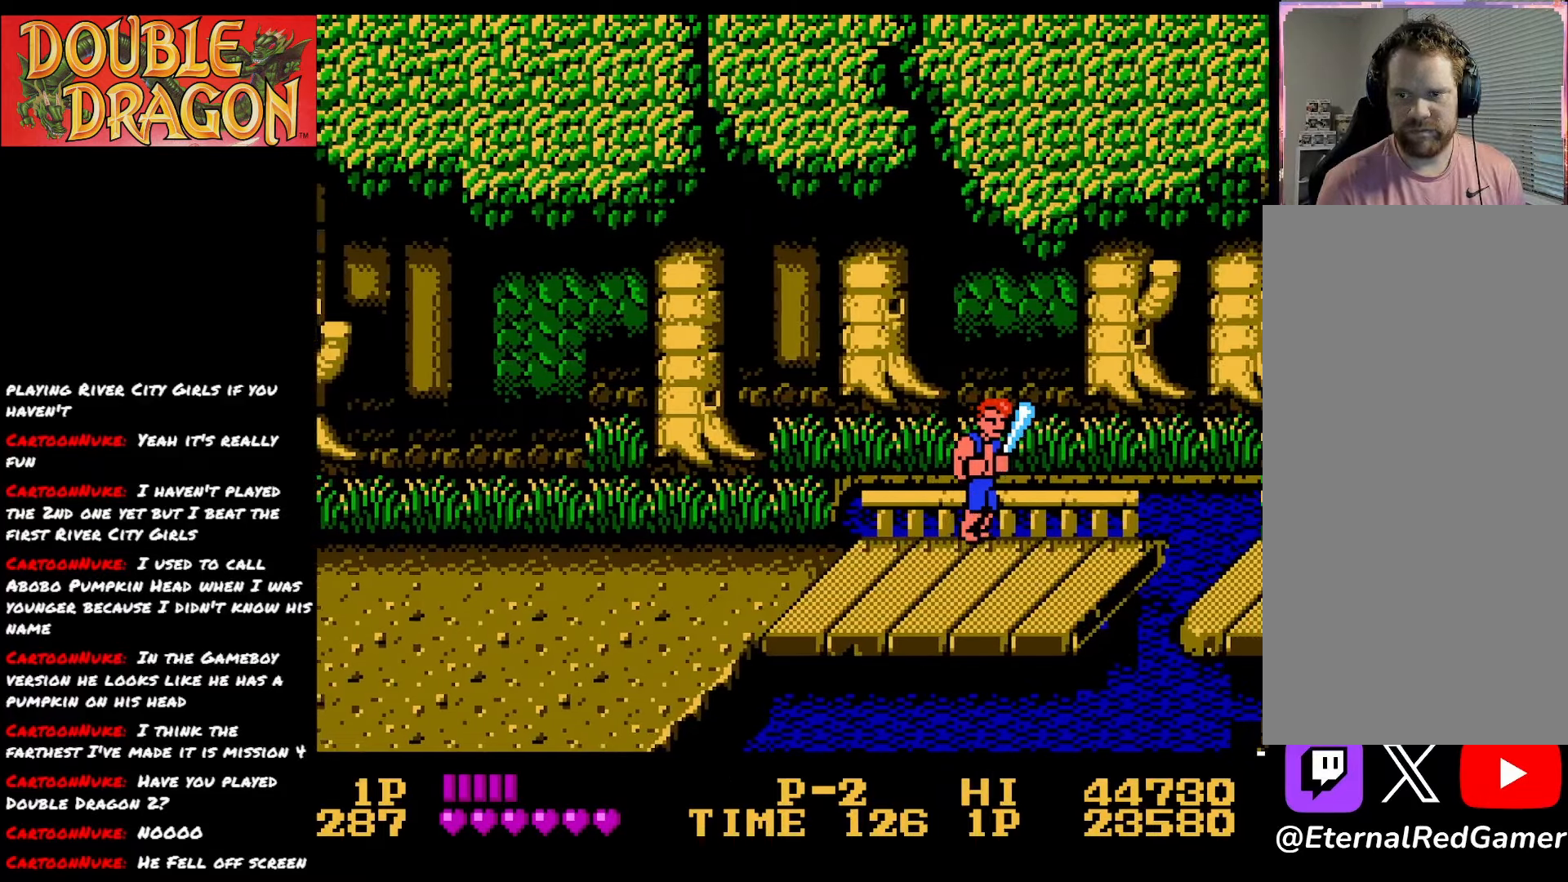
{"buttons": ["DPAD_LEFT"], "right_stick": "center", "events": [[317, "DPAD_RIGHT", "up"], [401, "DPAD_LEFT", "down"]]}
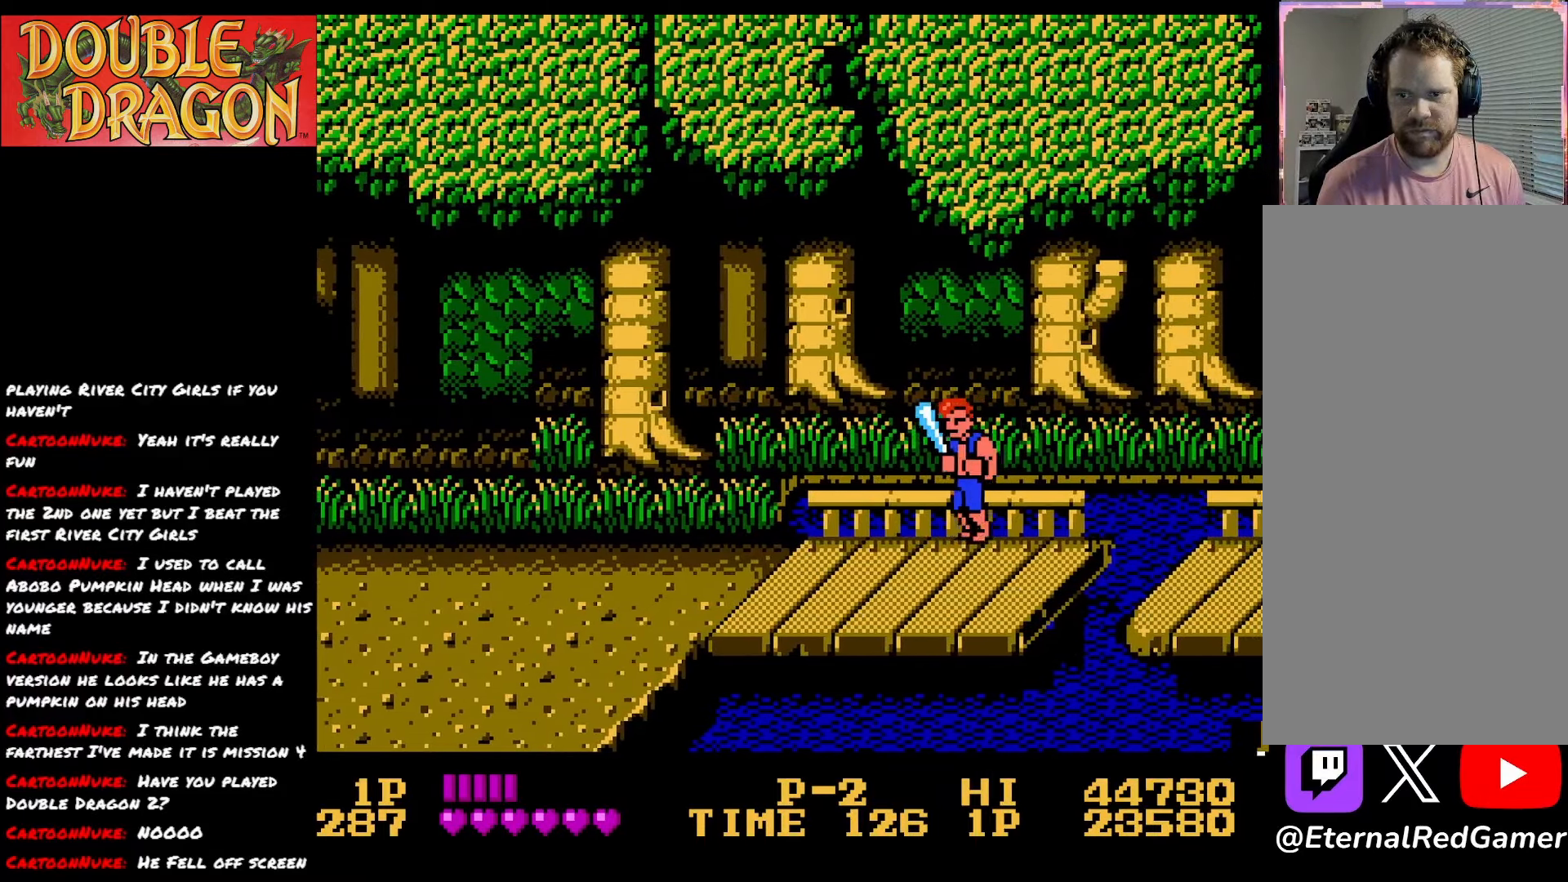
{"buttons": ["DPAD_LEFT"], "right_stick": "center", "events": []}
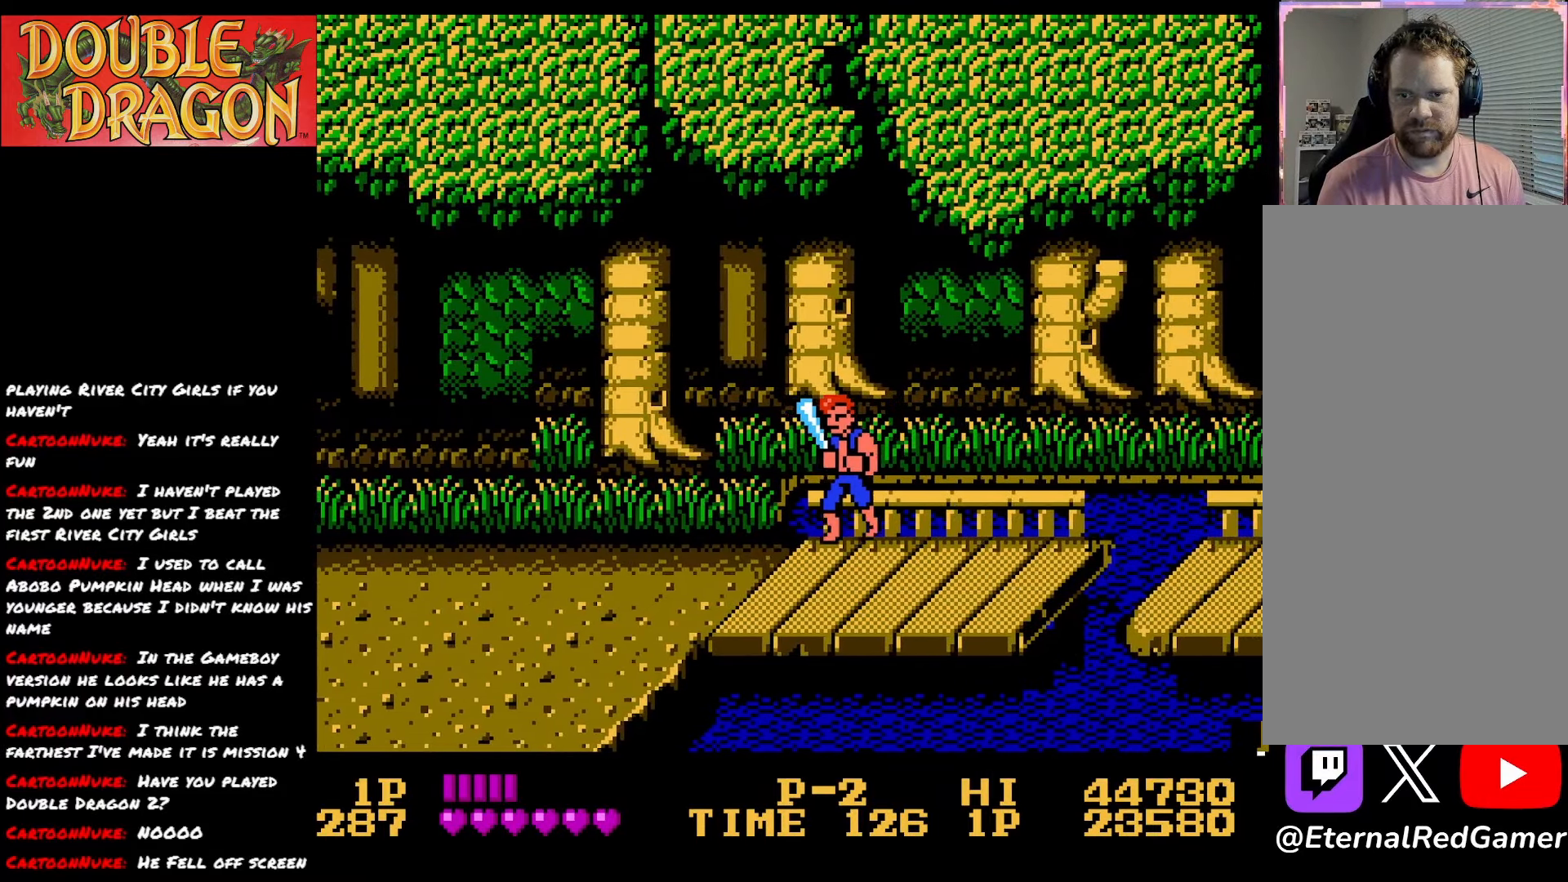
{"buttons": ["DPAD_RIGHT"], "right_stick": "center", "events": [[217, "DPAD_LEFT", "up"], [251, "DPAD_RIGHT", "down"]]}